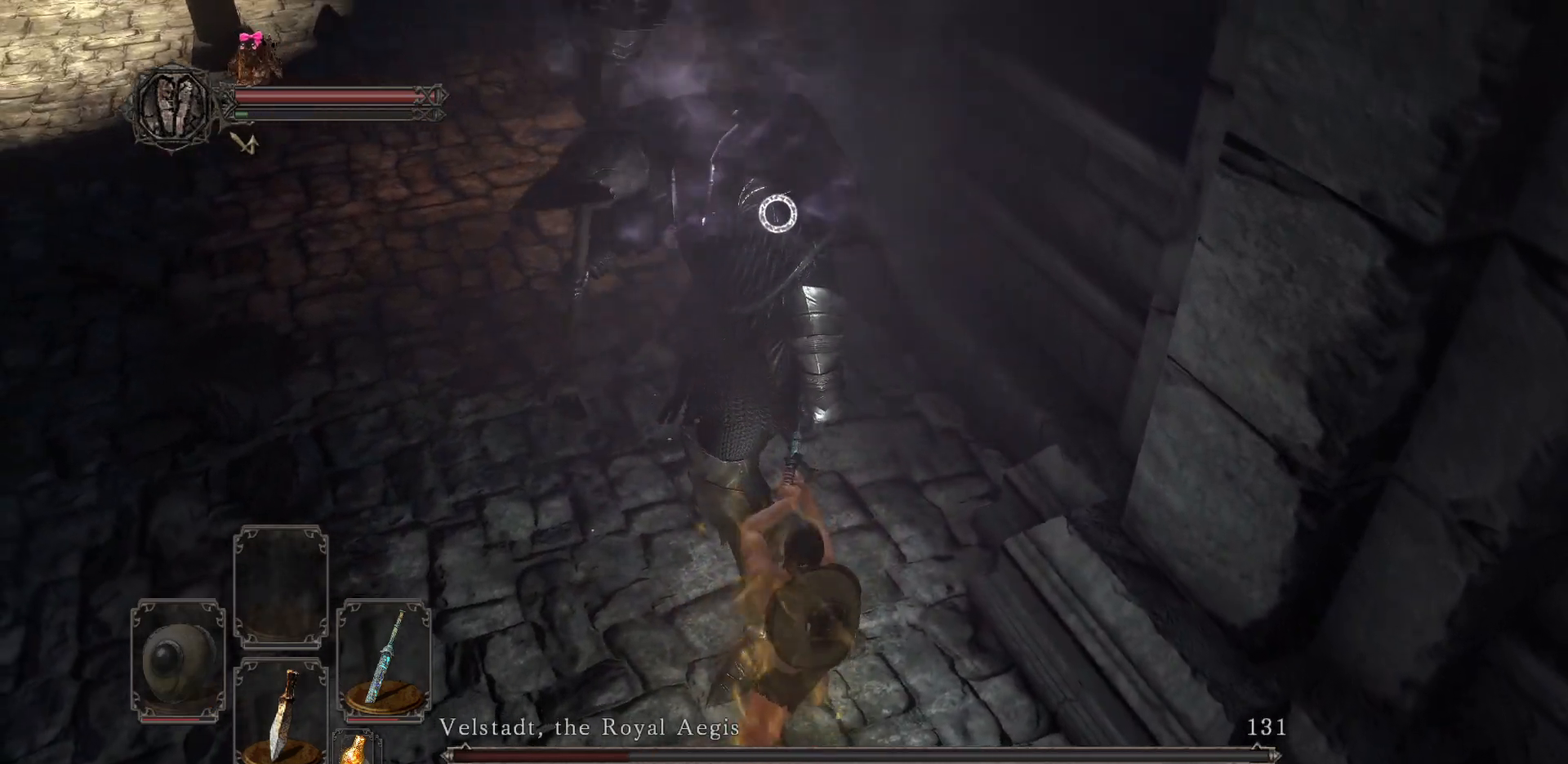
Gameplay with a controller (Xbox layout); each line is a JSON object with the inputs held at the frame after it. "events" lists button and stick changes between this image and that frame as [ms after this image, input, new state], when the widget could be followed in between.
{"buttons": [], "left_stick": "up-left", "right_stick": "center", "events": [[200, "Y", "down"], [283, "Y", "up"], [450, "left_stick", "up-left"]]}
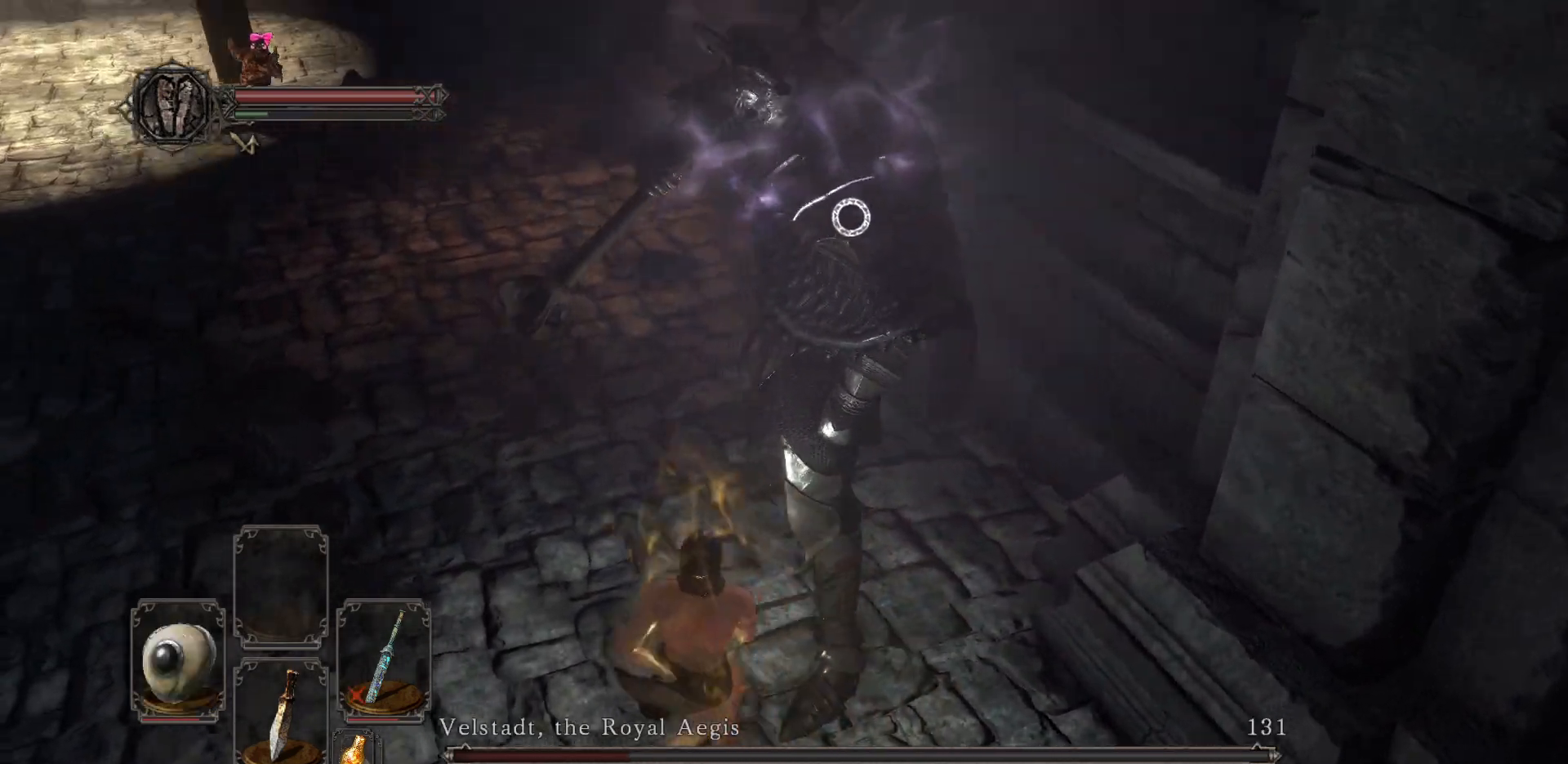
{"buttons": [], "left_stick": "center", "right_stick": "center", "events": [[133, "left_stick", "center"]]}
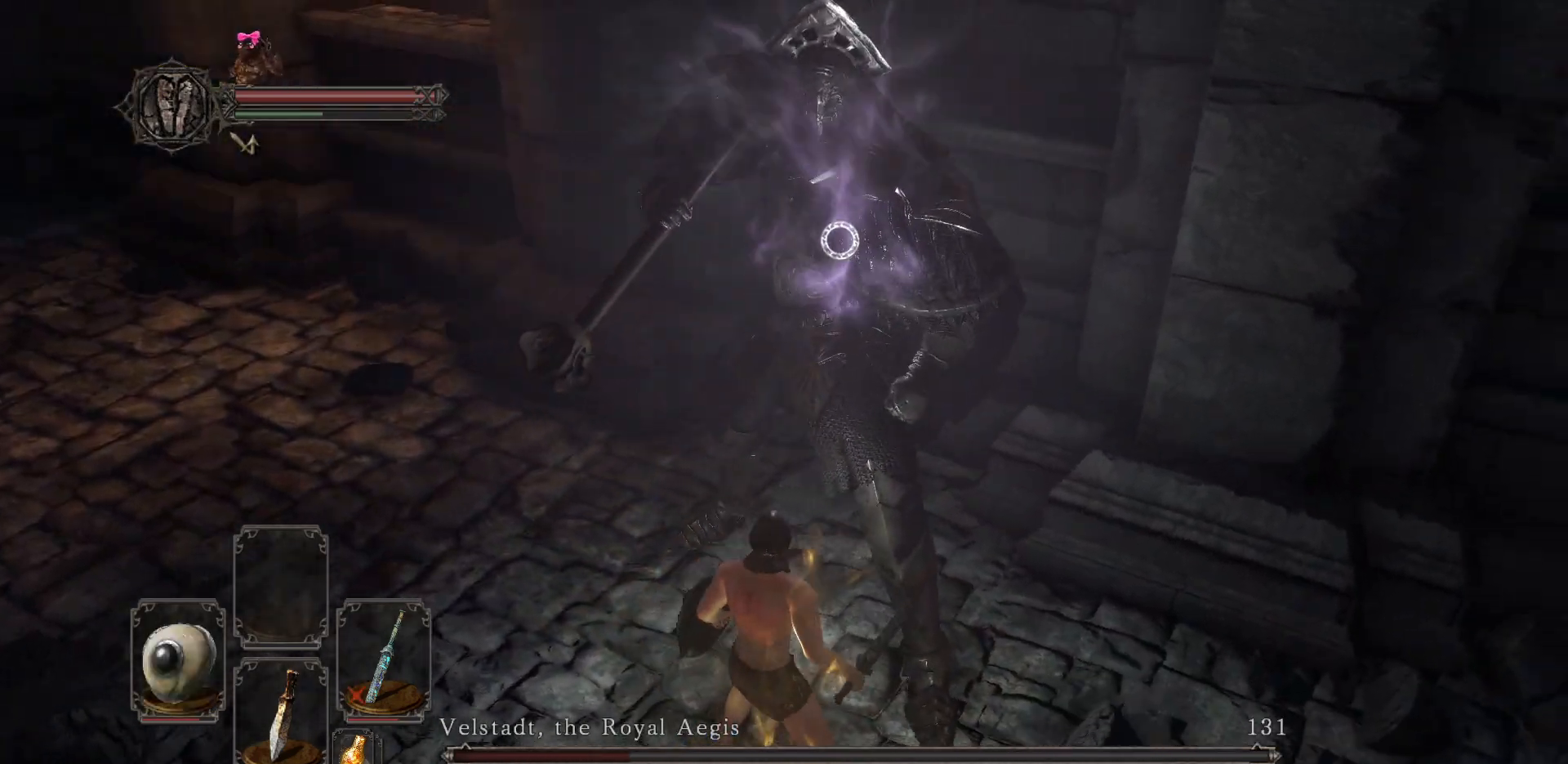
{"buttons": [], "left_stick": "center", "right_stick": "center", "events": []}
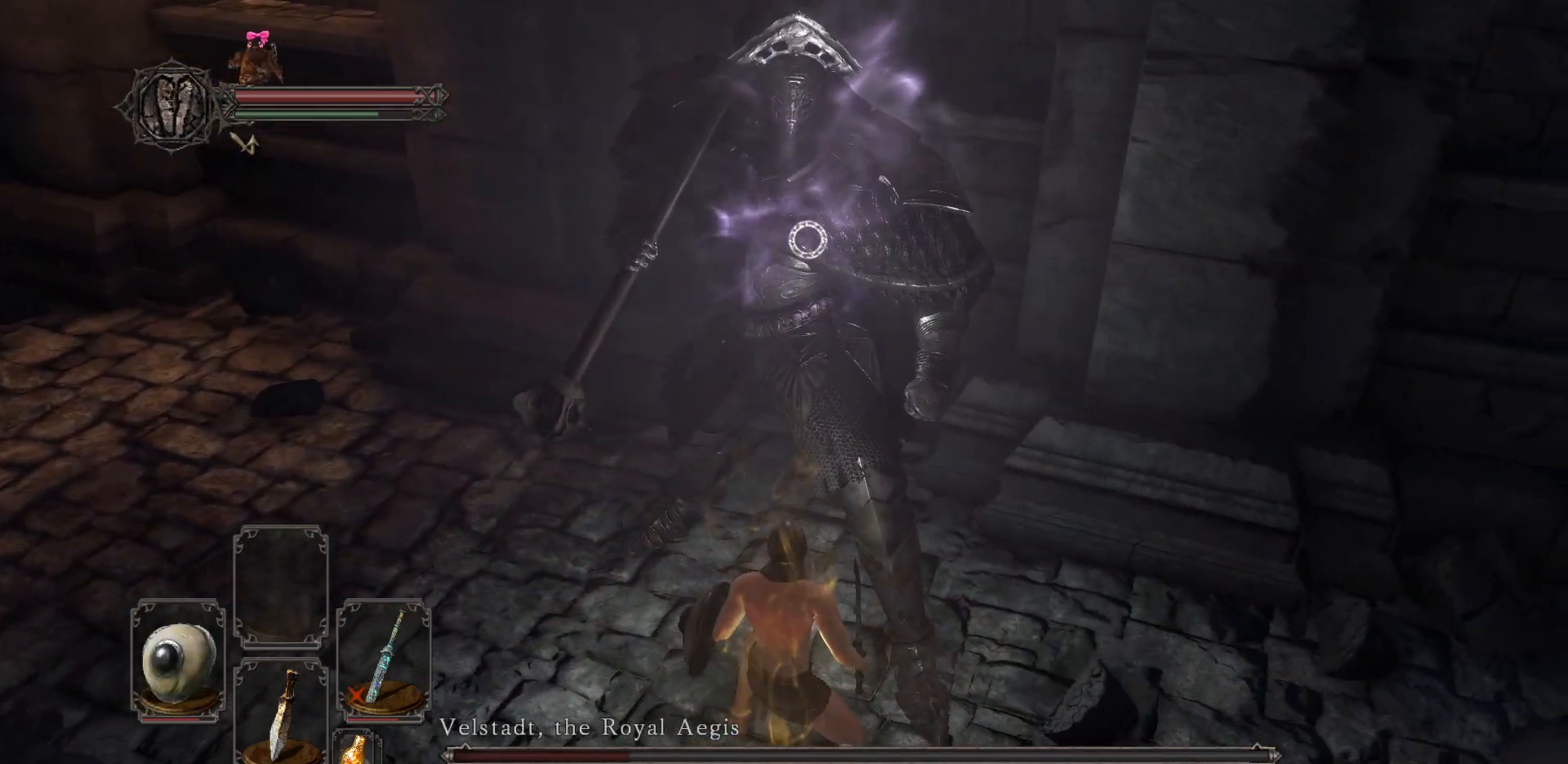
{"buttons": [], "left_stick": "center", "right_stick": "center", "events": []}
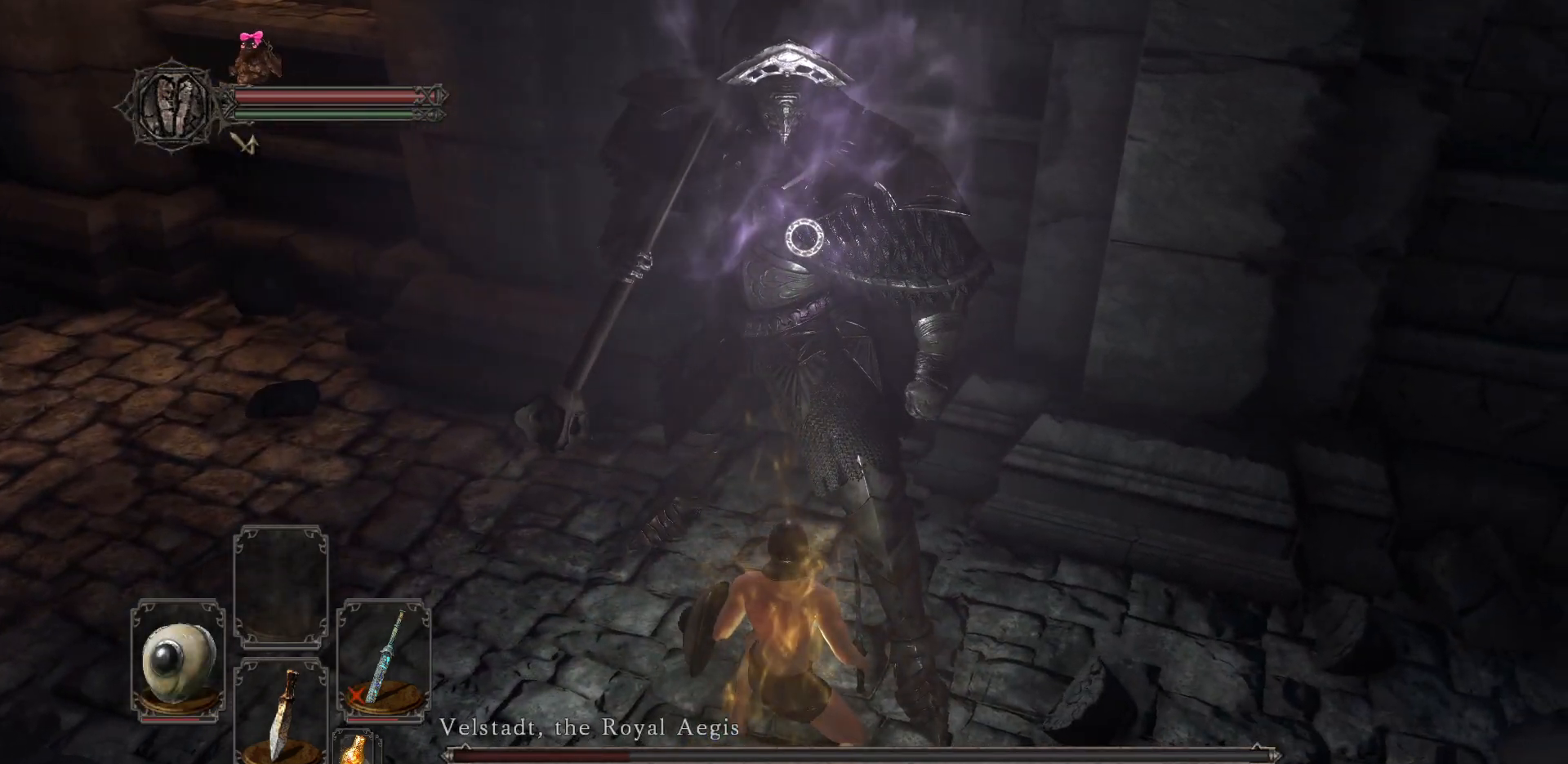
{"buttons": [], "left_stick": "center", "right_stick": "center", "events": []}
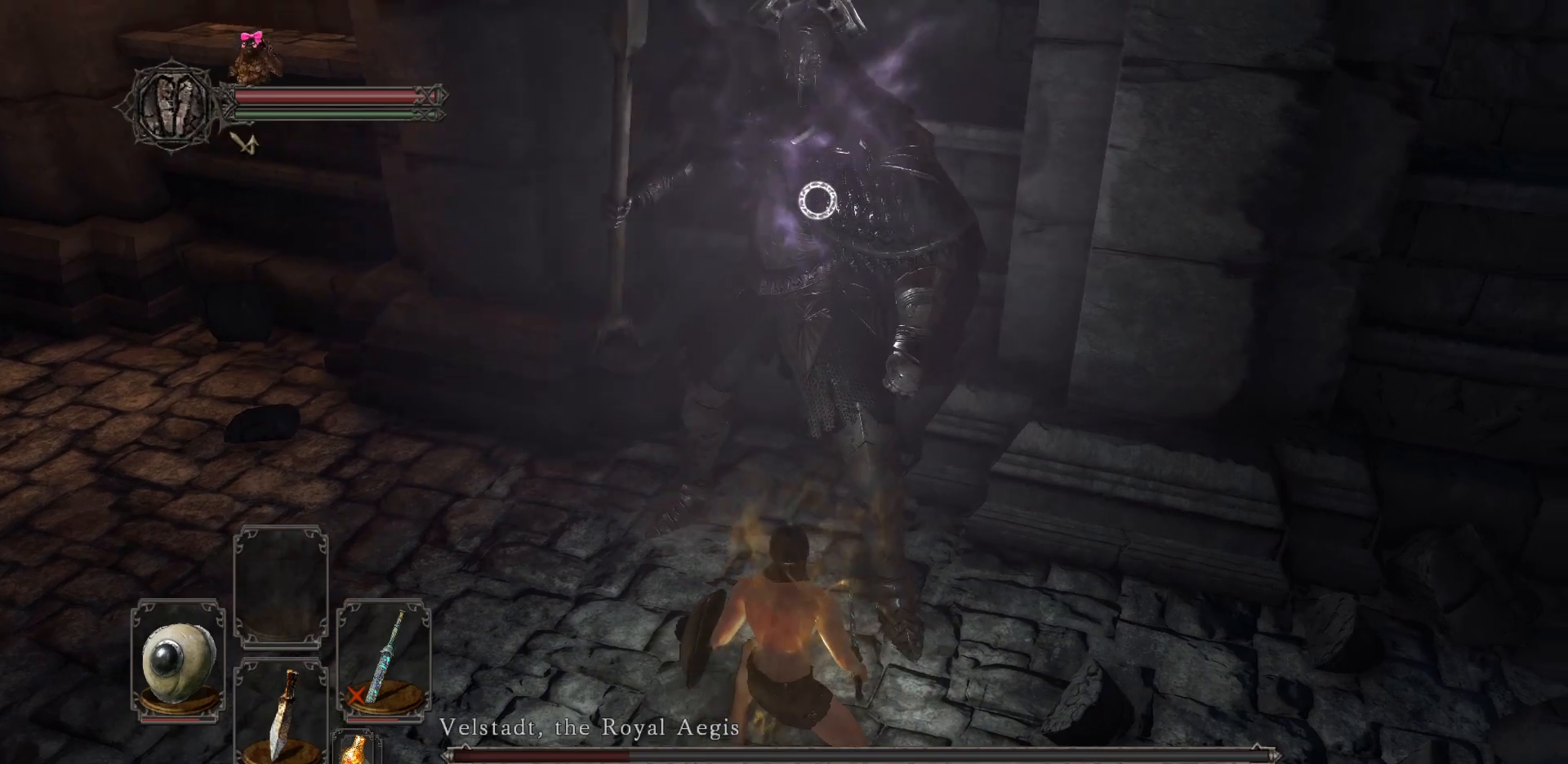
{"buttons": [], "left_stick": "center", "right_stick": "center", "events": []}
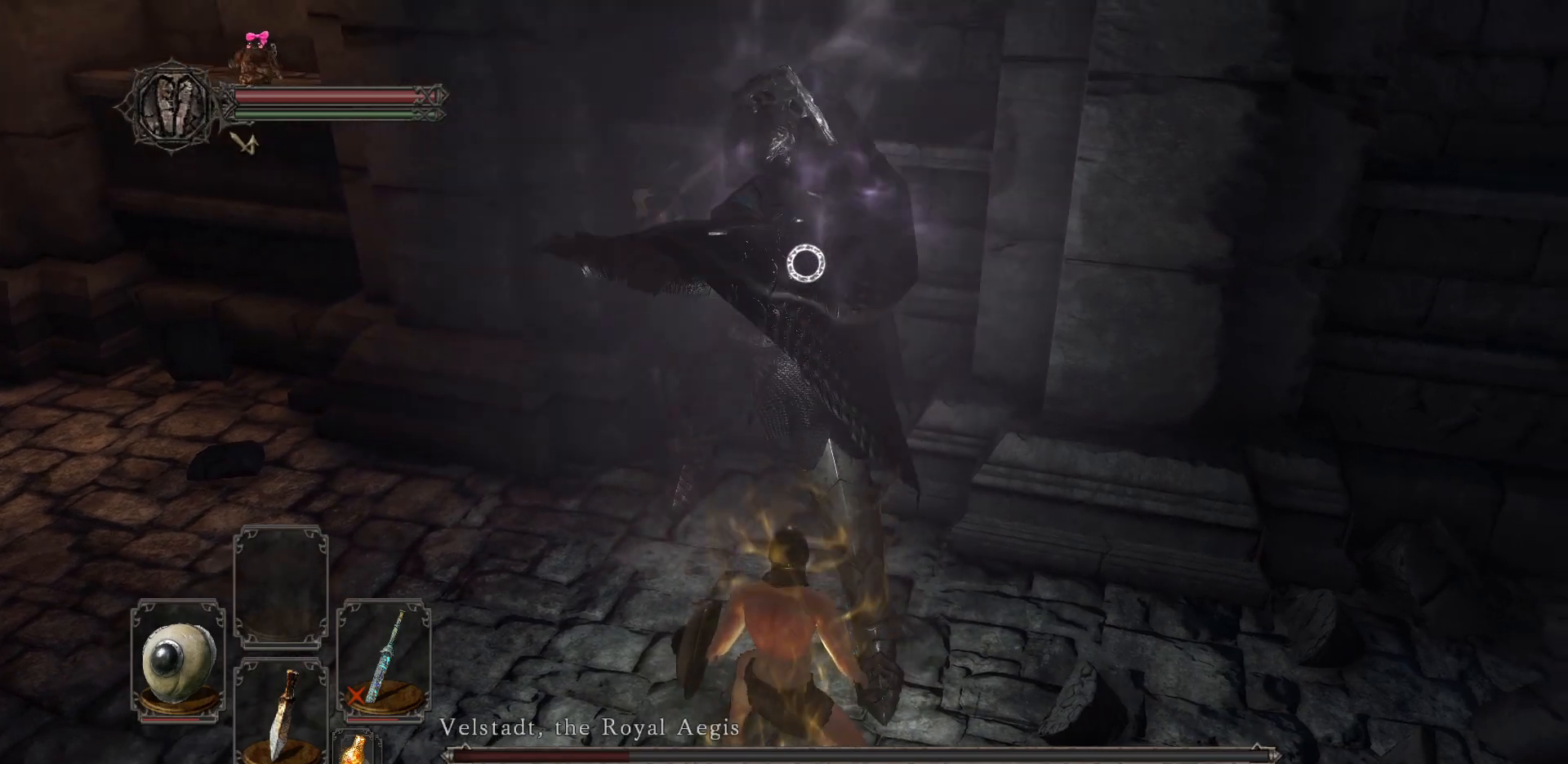
{"buttons": [], "left_stick": "center", "right_stick": "center", "events": [[83, "L2", "down"], [167, "L2", "up"]]}
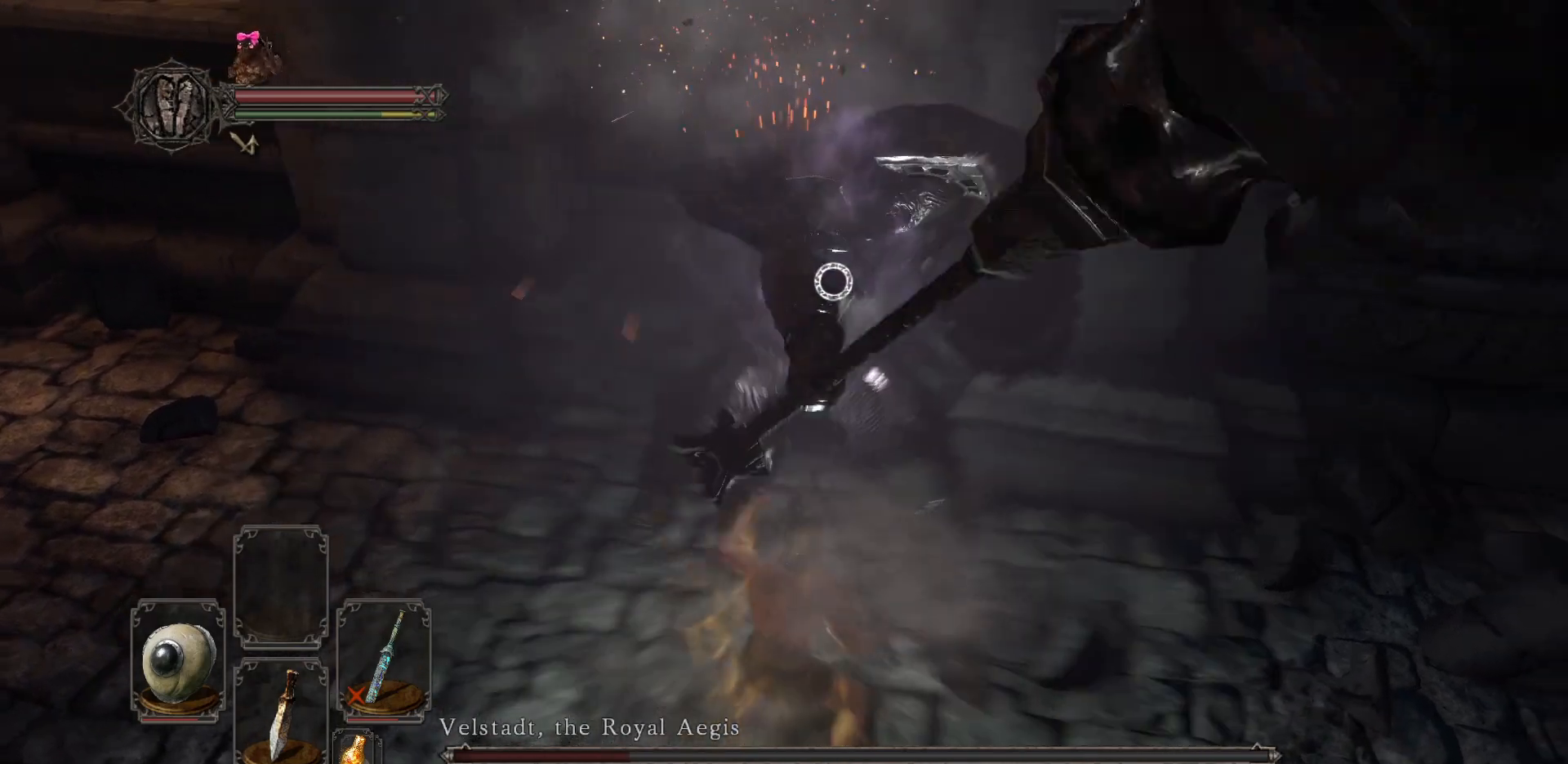
{"buttons": [], "left_stick": "down-right", "right_stick": "center", "events": [[417, "left_stick", "down-right"]]}
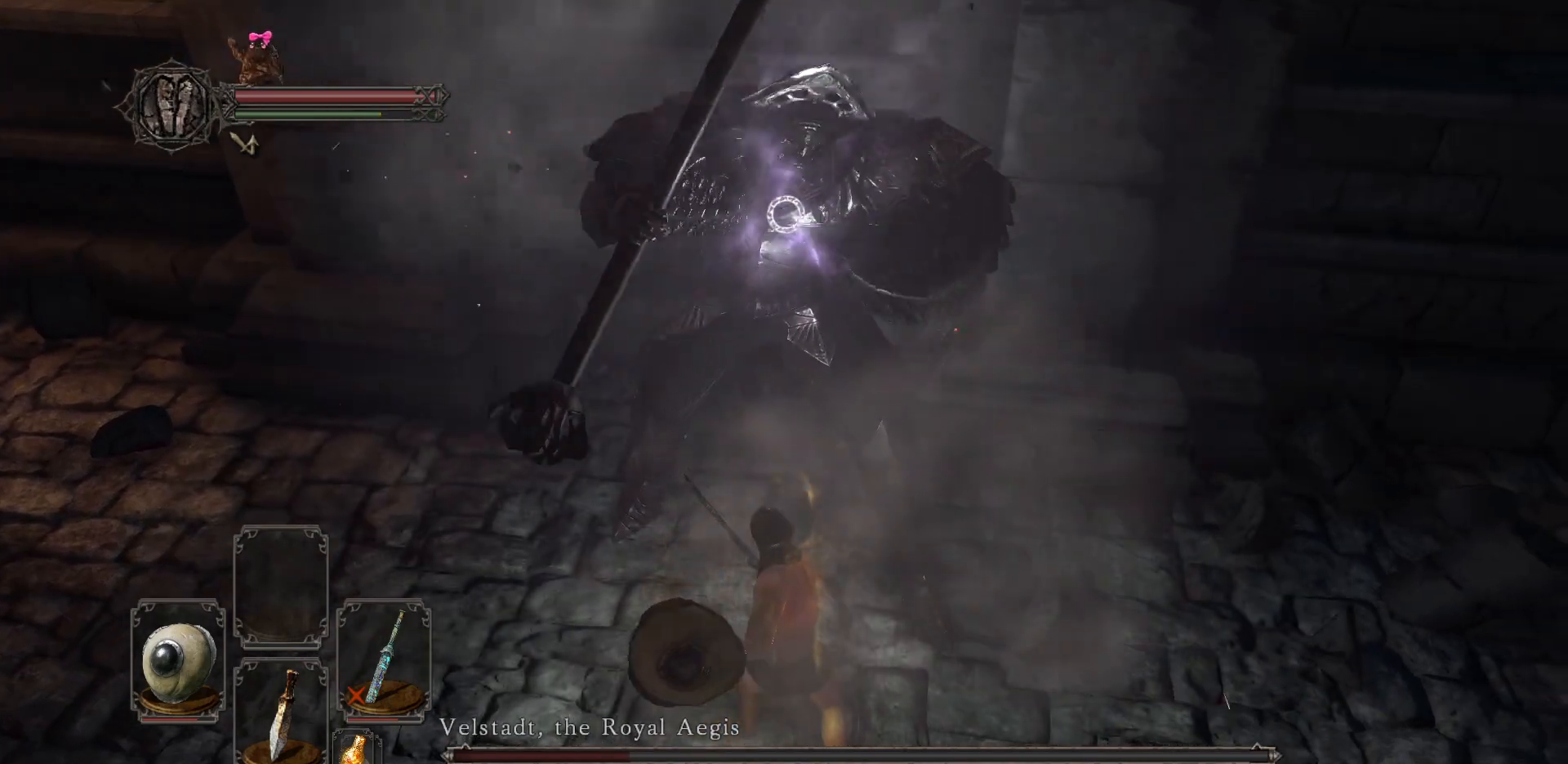
{"buttons": [], "left_stick": "down-right", "right_stick": "center", "events": [[333, "Y", "down"], [433, "Y", "up"]]}
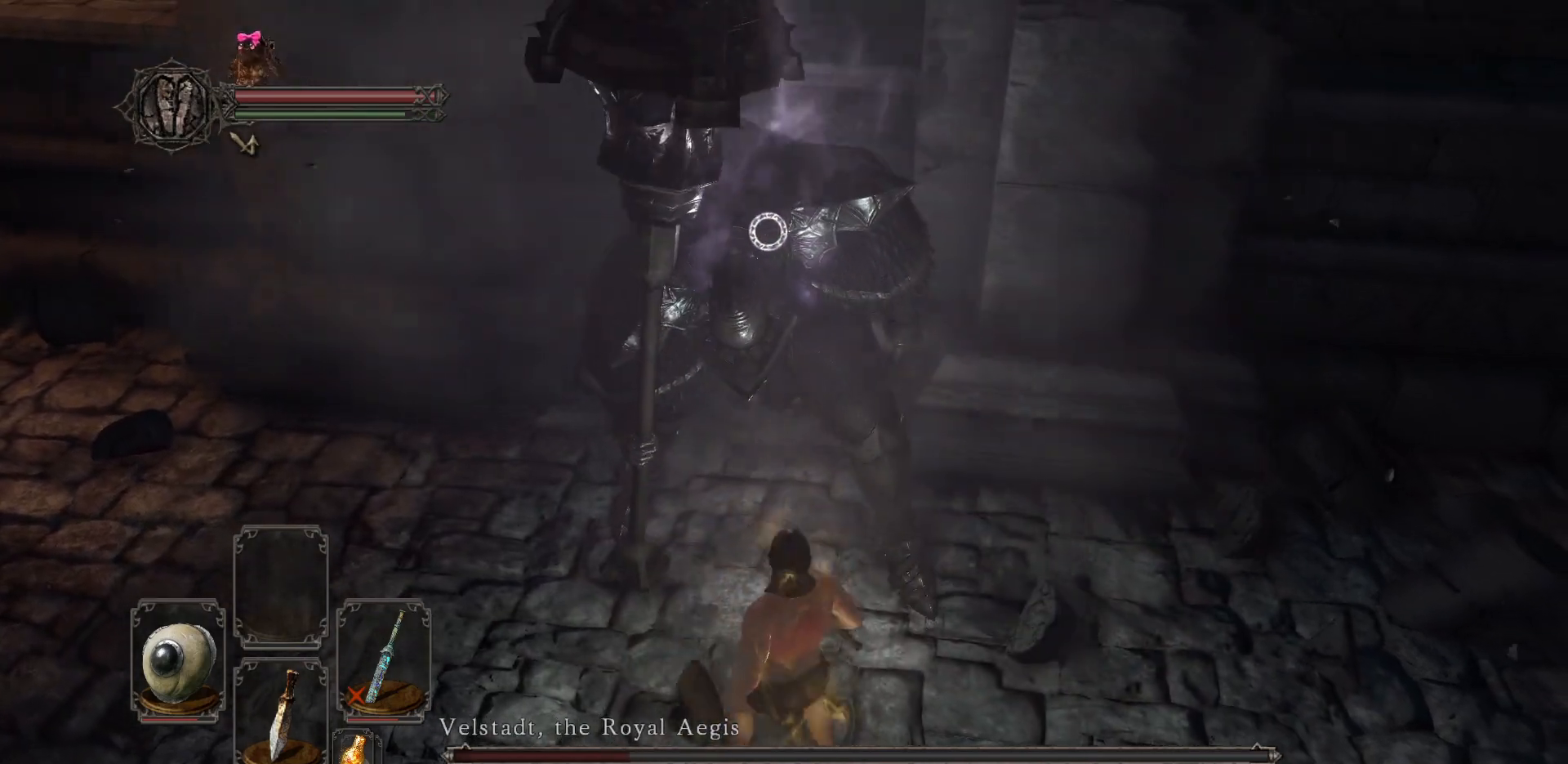
{"buttons": ["R1"], "left_stick": "center", "right_stick": "center", "events": [[217, "left_stick", "center"], [383, "R1", "down"]]}
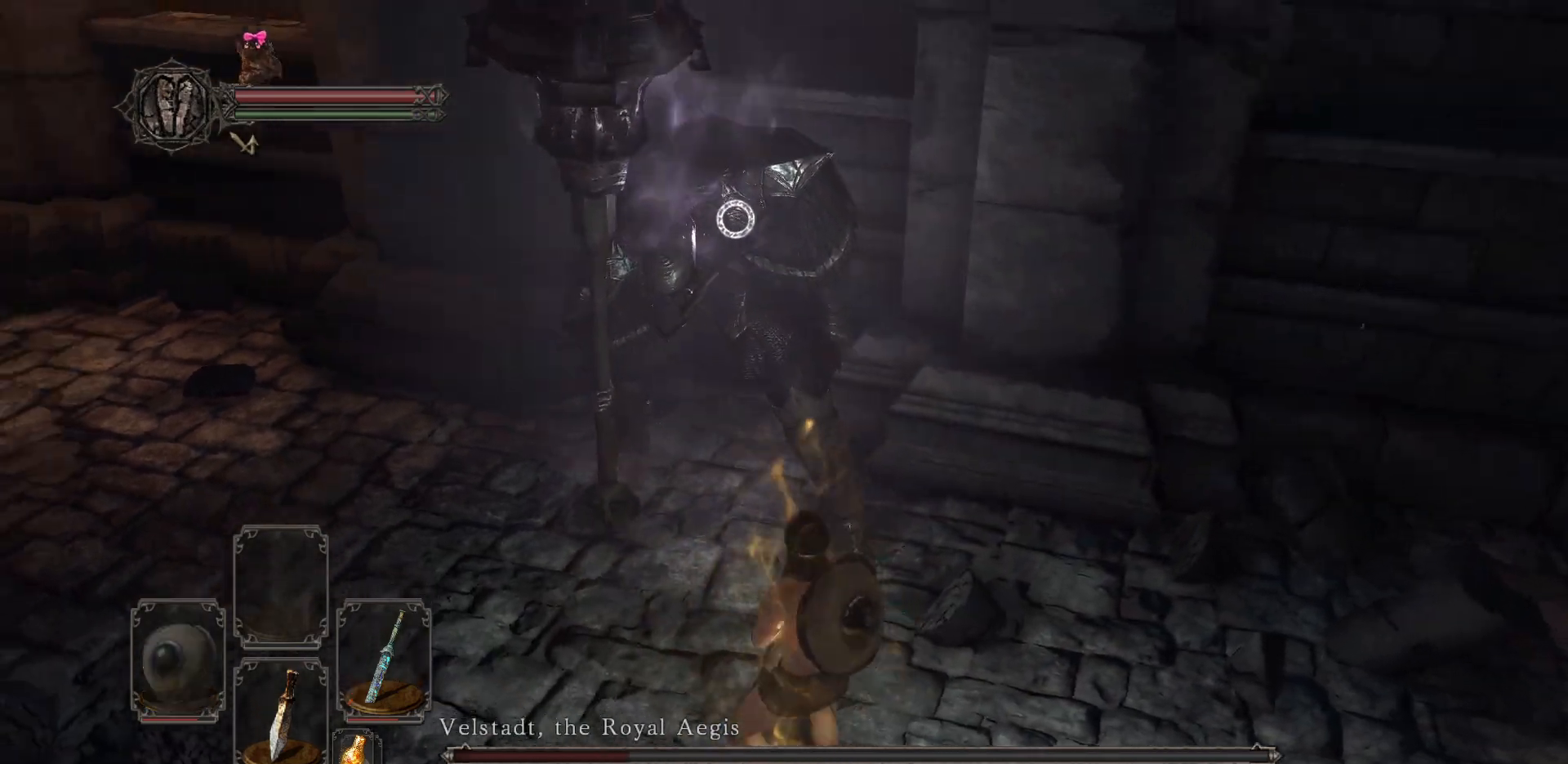
{"buttons": [], "left_stick": "right", "right_stick": "center", "events": [[17, "R1", "up"], [117, "left_stick", "right"]]}
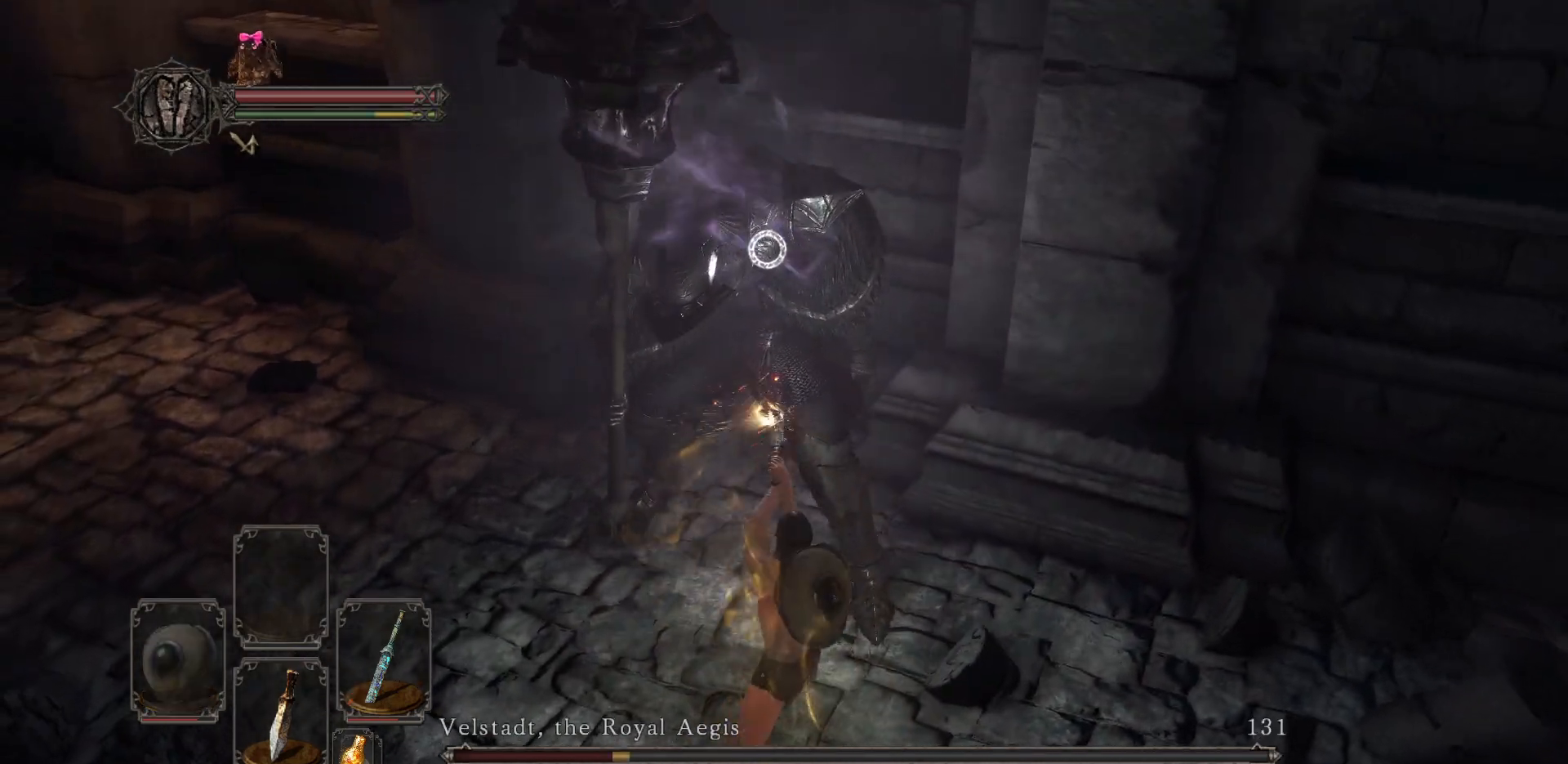
{"buttons": [], "left_stick": "up-right", "right_stick": "center", "events": [[67, "R1", "down"], [250, "R1", "up"], [350, "left_stick", "up-right"]]}
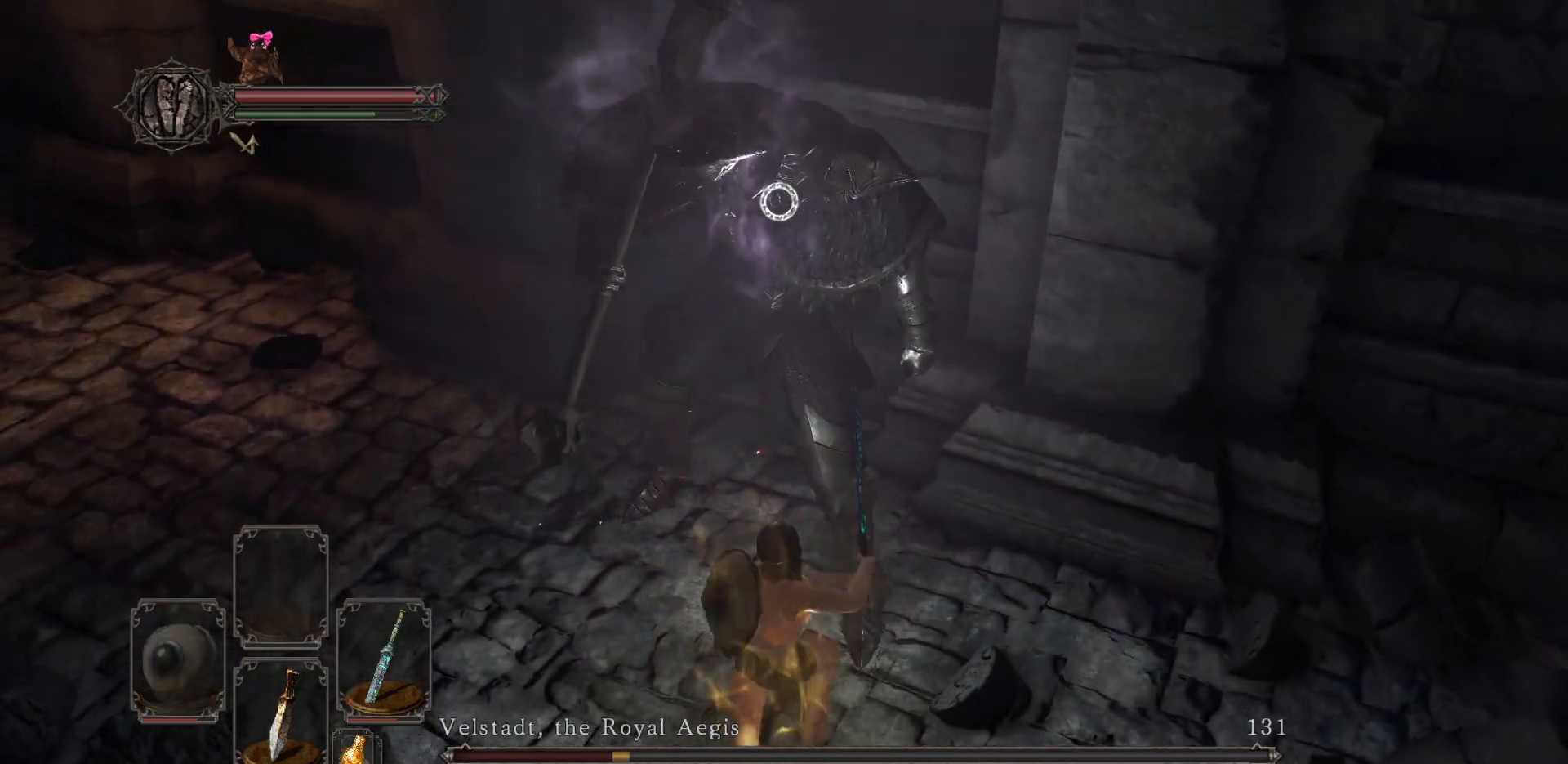
{"buttons": [], "left_stick": "center", "right_stick": "center", "events": [[217, "left_stick", "center"]]}
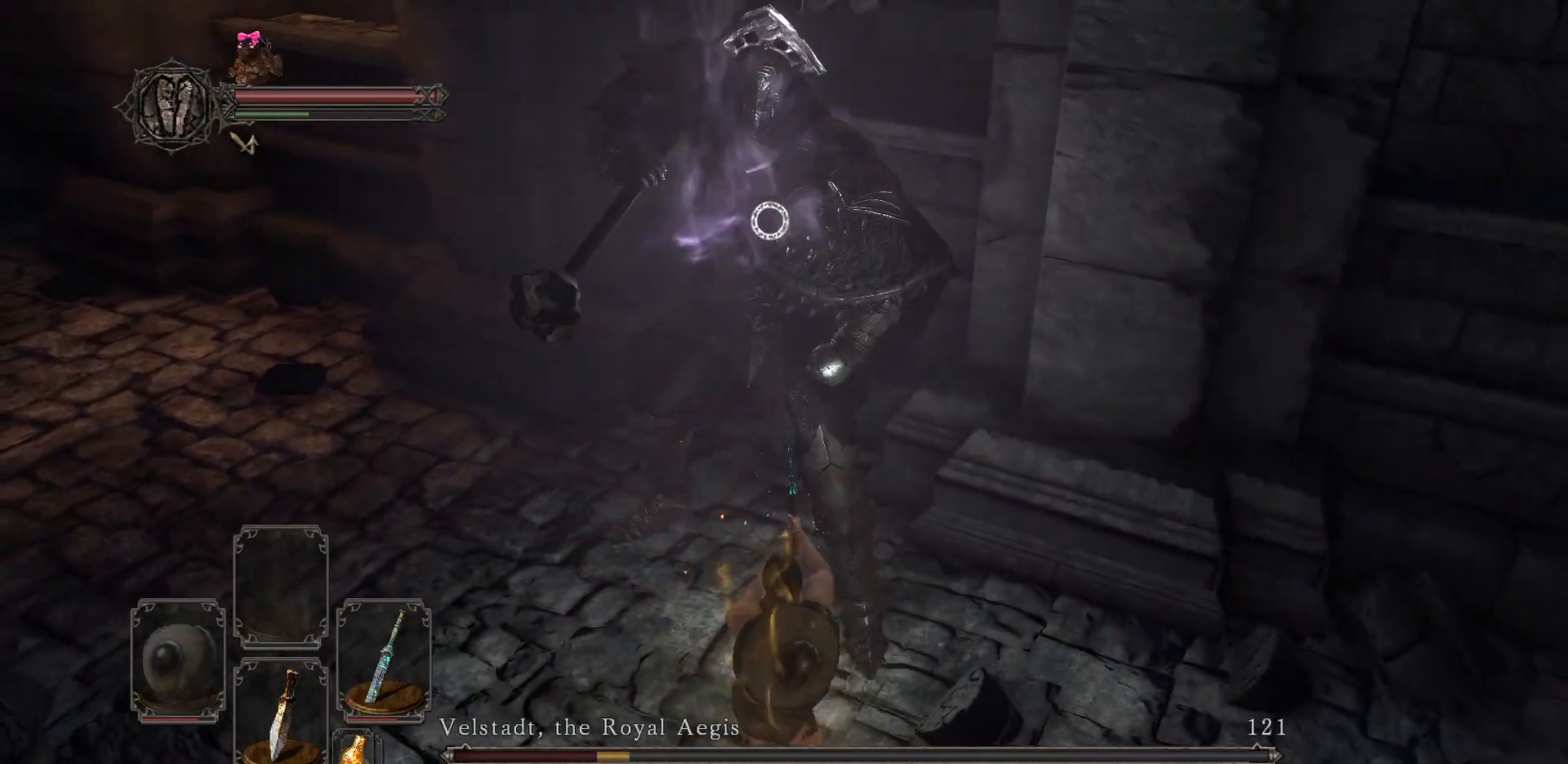
{"buttons": [], "left_stick": "down-left", "right_stick": "center", "events": [[33, "left_stick", "up-left"], [100, "left_stick", "left"], [233, "left_stick", "down-left"]]}
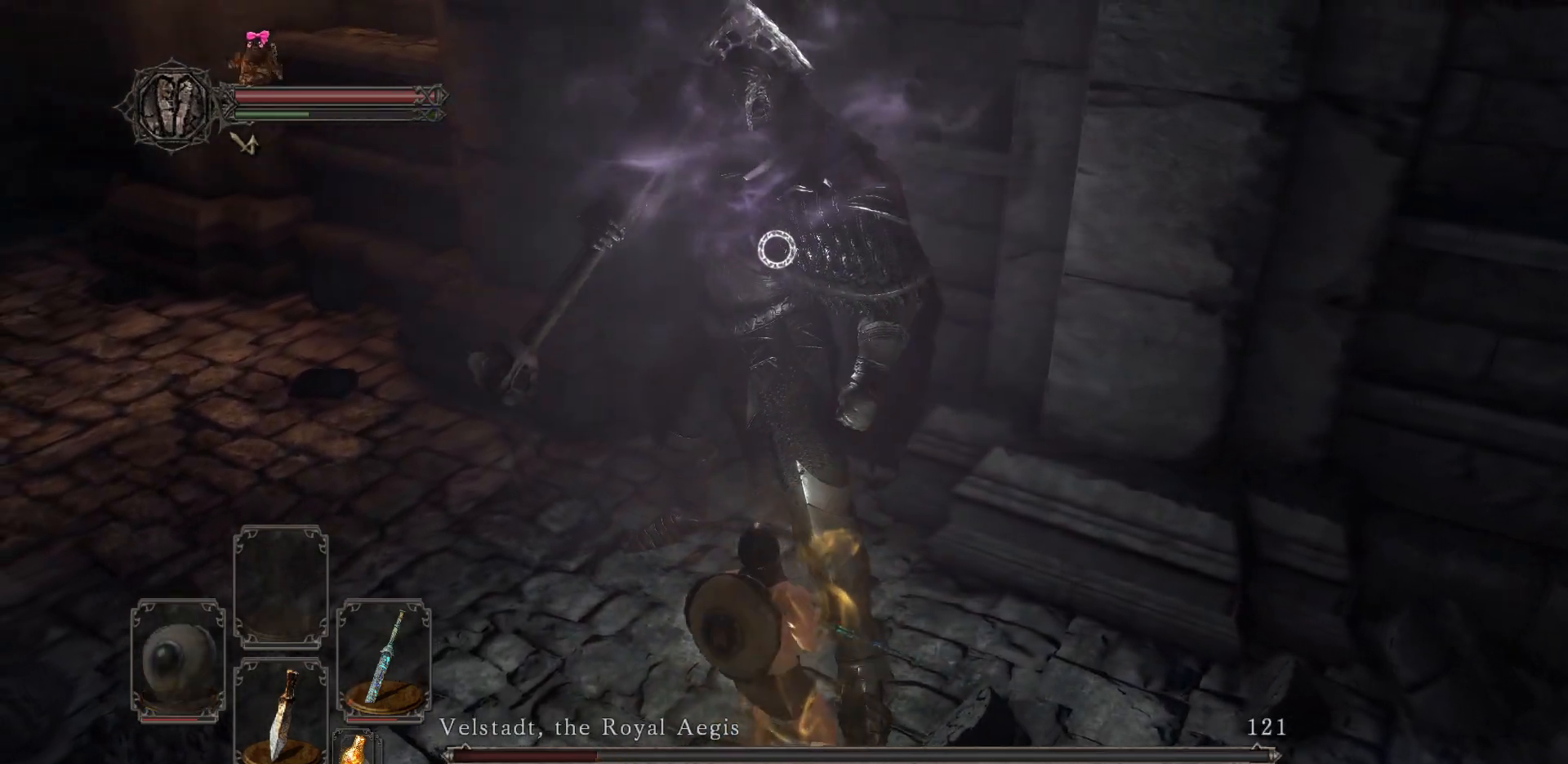
{"buttons": [], "left_stick": "right", "right_stick": "center", "events": [[183, "left_stick", "up-left"], [233, "left_stick", "center"], [300, "Y", "down"], [417, "Y", "up"], [483, "left_stick", "right"]]}
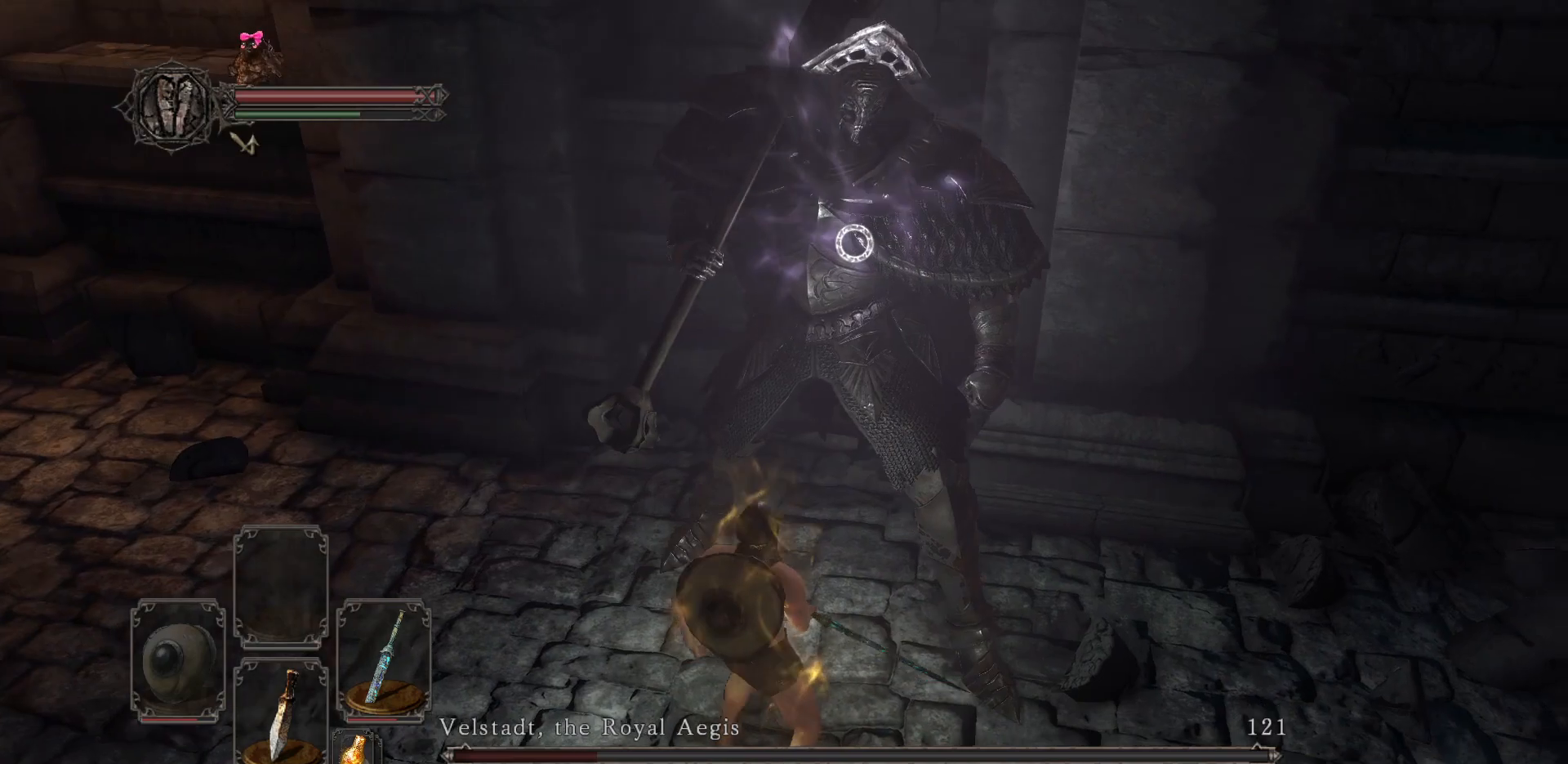
{"buttons": [], "left_stick": "center", "right_stick": "center", "events": [[167, "left_stick", "center"]]}
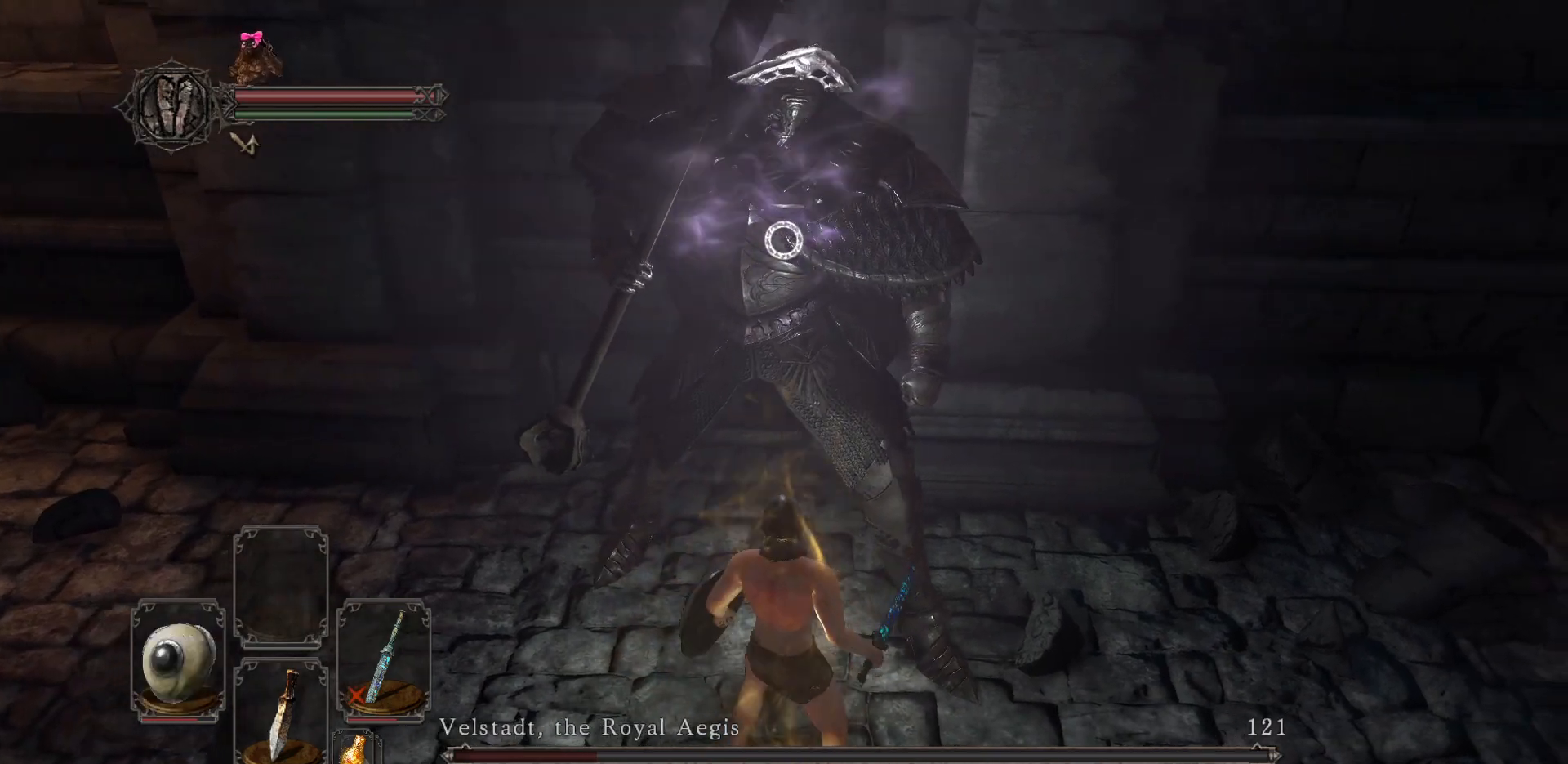
{"buttons": [], "left_stick": "center", "right_stick": "center", "events": [[217, "left_stick", "right"], [350, "left_stick", "center"]]}
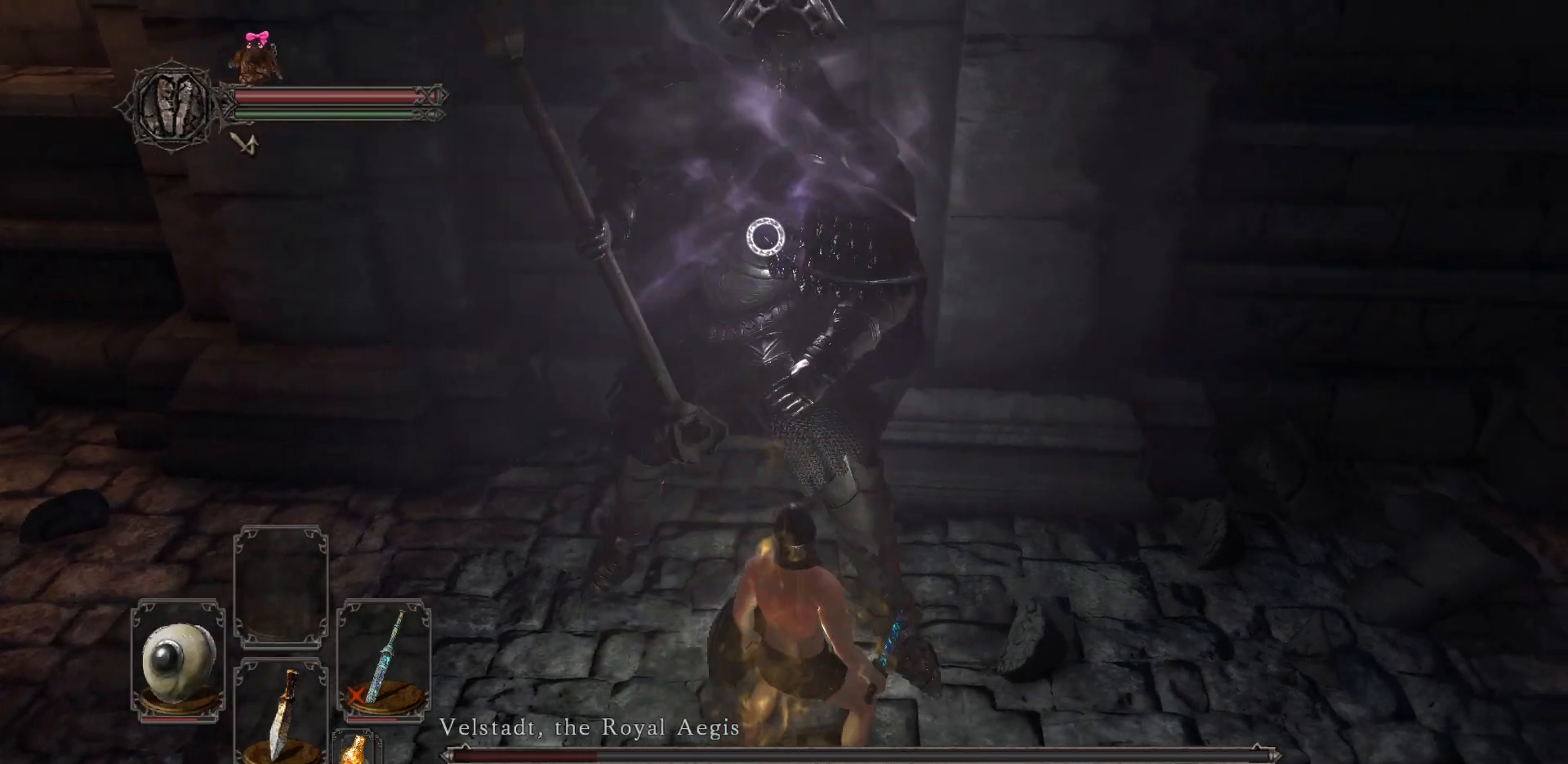
{"buttons": [], "left_stick": "center", "right_stick": "center", "events": []}
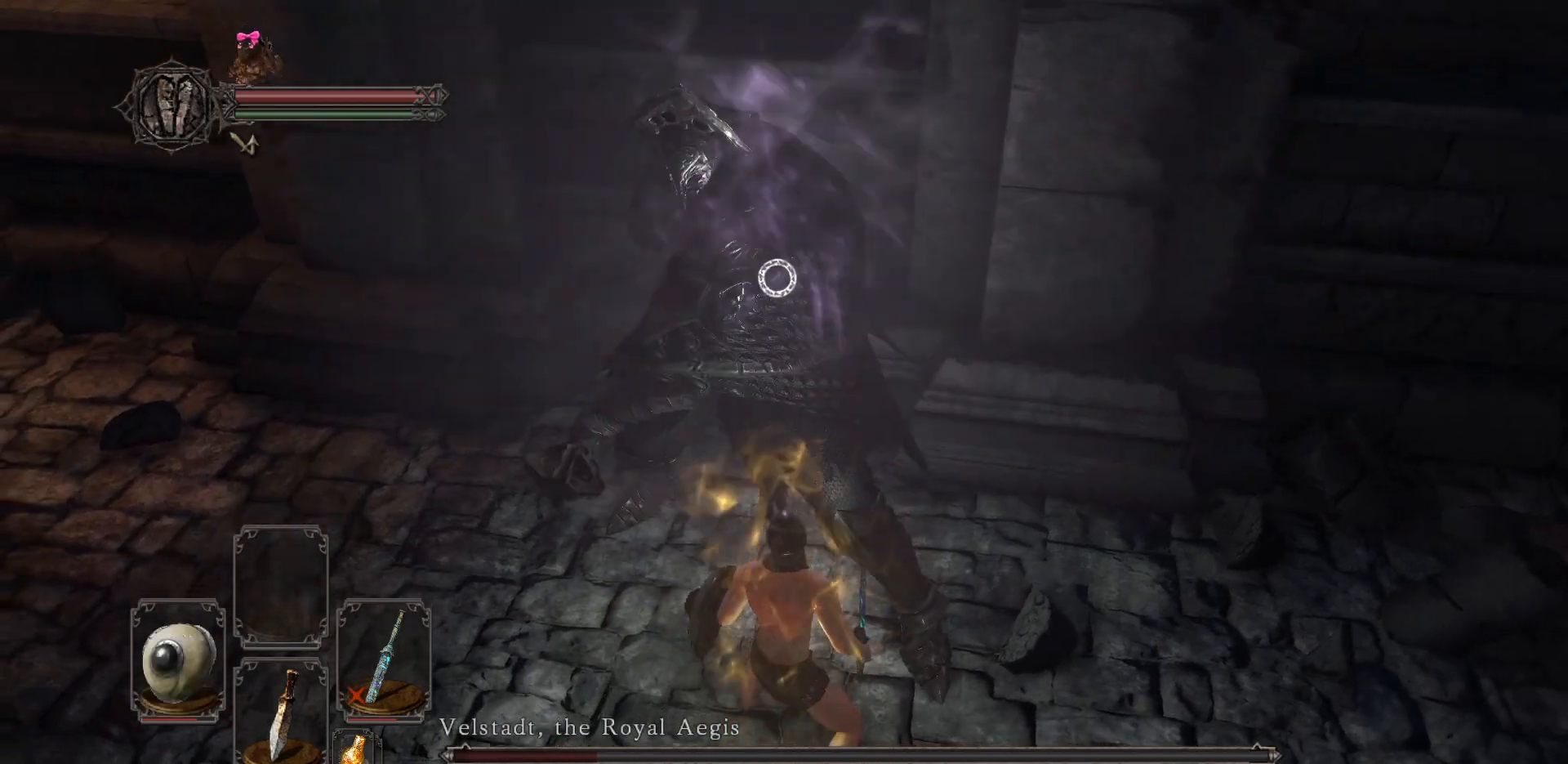
{"buttons": [], "left_stick": "center", "right_stick": "center", "events": [[250, "L2", "down"], [450, "L2", "up"]]}
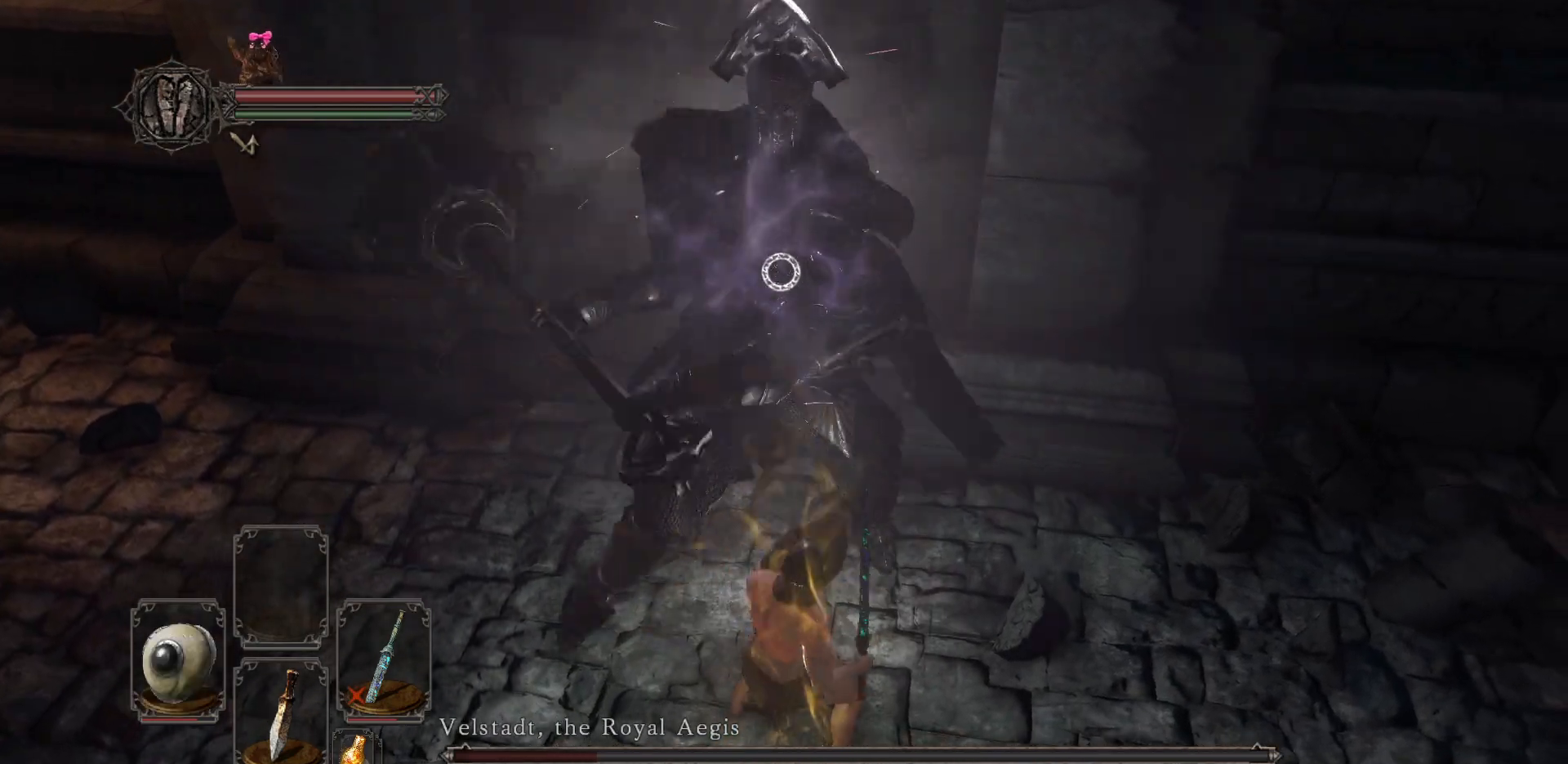
{"buttons": [], "left_stick": "center", "right_stick": "center", "events": []}
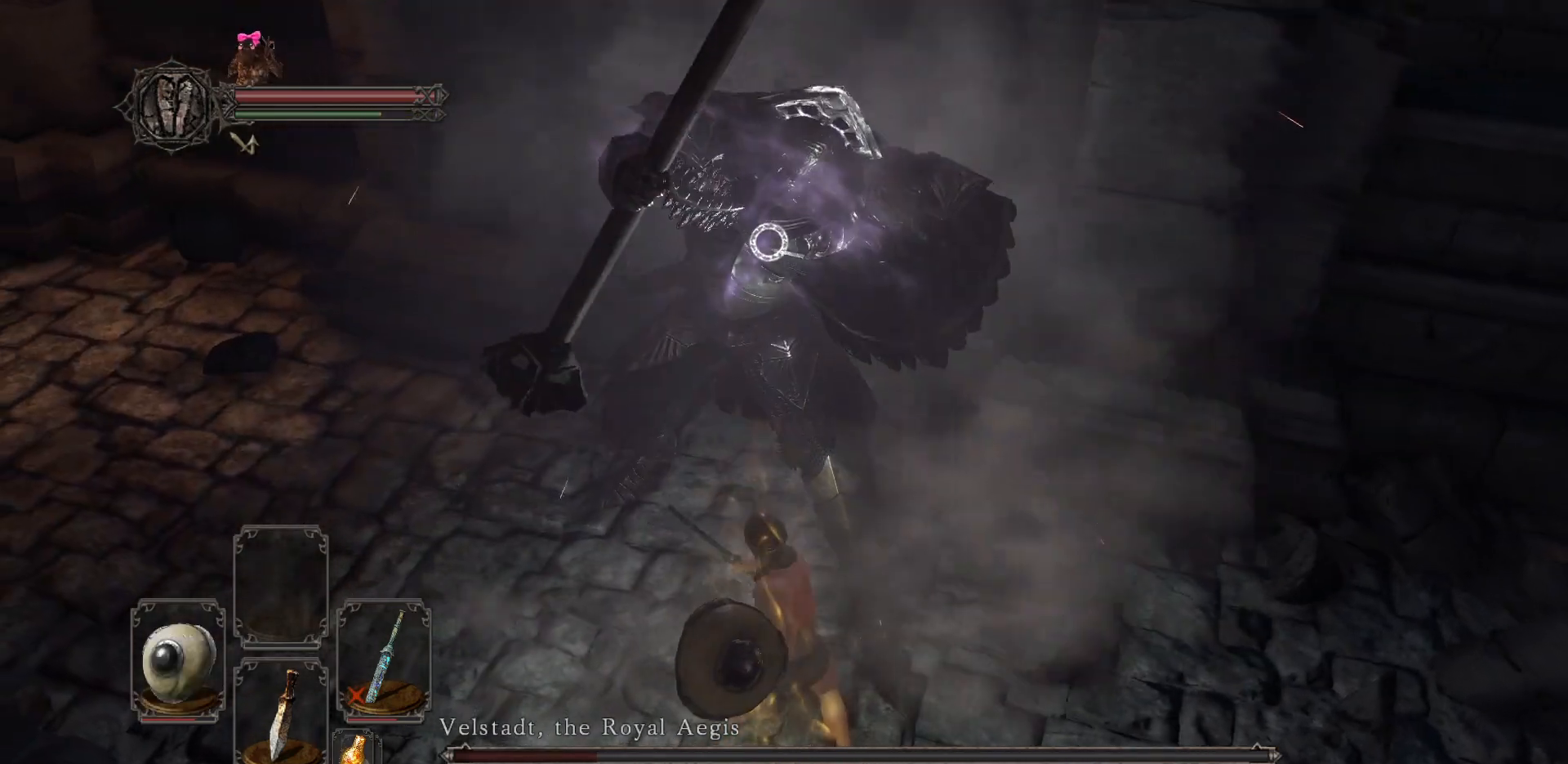
{"buttons": [], "left_stick": "down-right", "right_stick": "center", "events": [[100, "left_stick", "down"], [350, "left_stick", "down-right"]]}
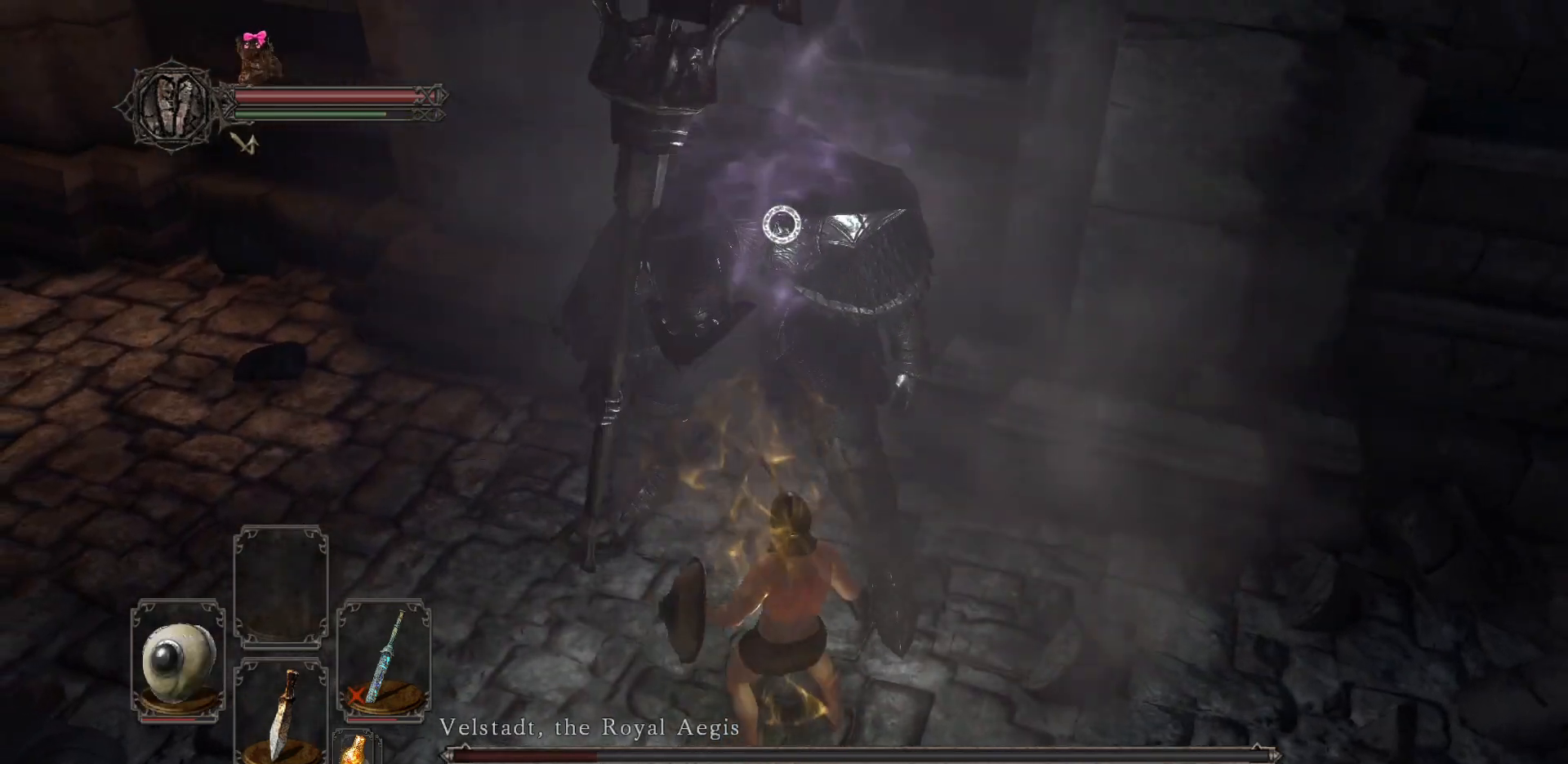
{"buttons": [], "left_stick": "center", "right_stick": "center", "events": [[117, "Y", "down"], [117, "left_stick", "center"], [233, "Y", "up"], [300, "left_stick", "right"], [483, "left_stick", "center"]]}
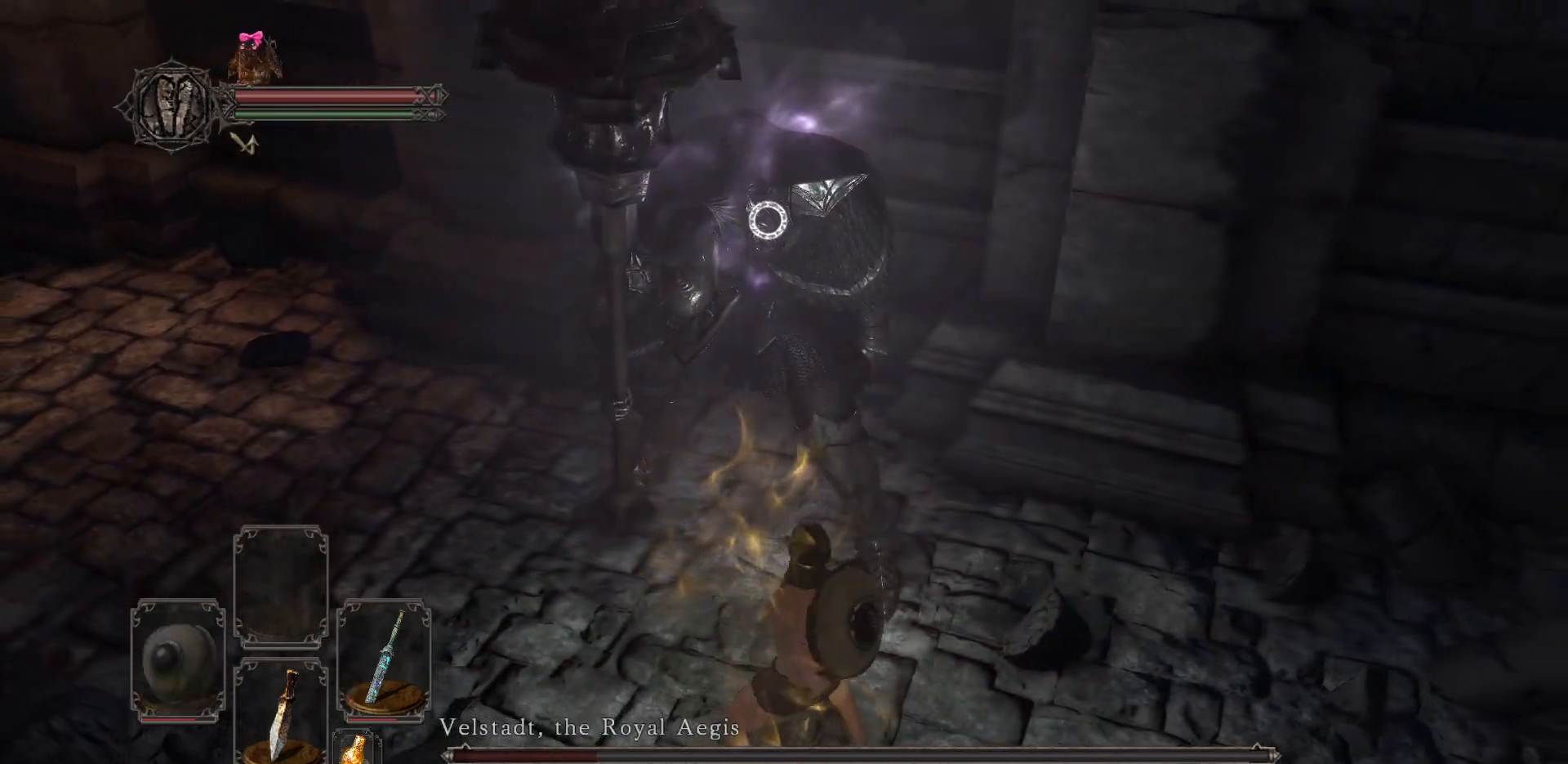
{"buttons": [], "left_stick": "right", "right_stick": "center", "events": [[100, "R1", "down"], [250, "R1", "up"], [500, "left_stick", "right"]]}
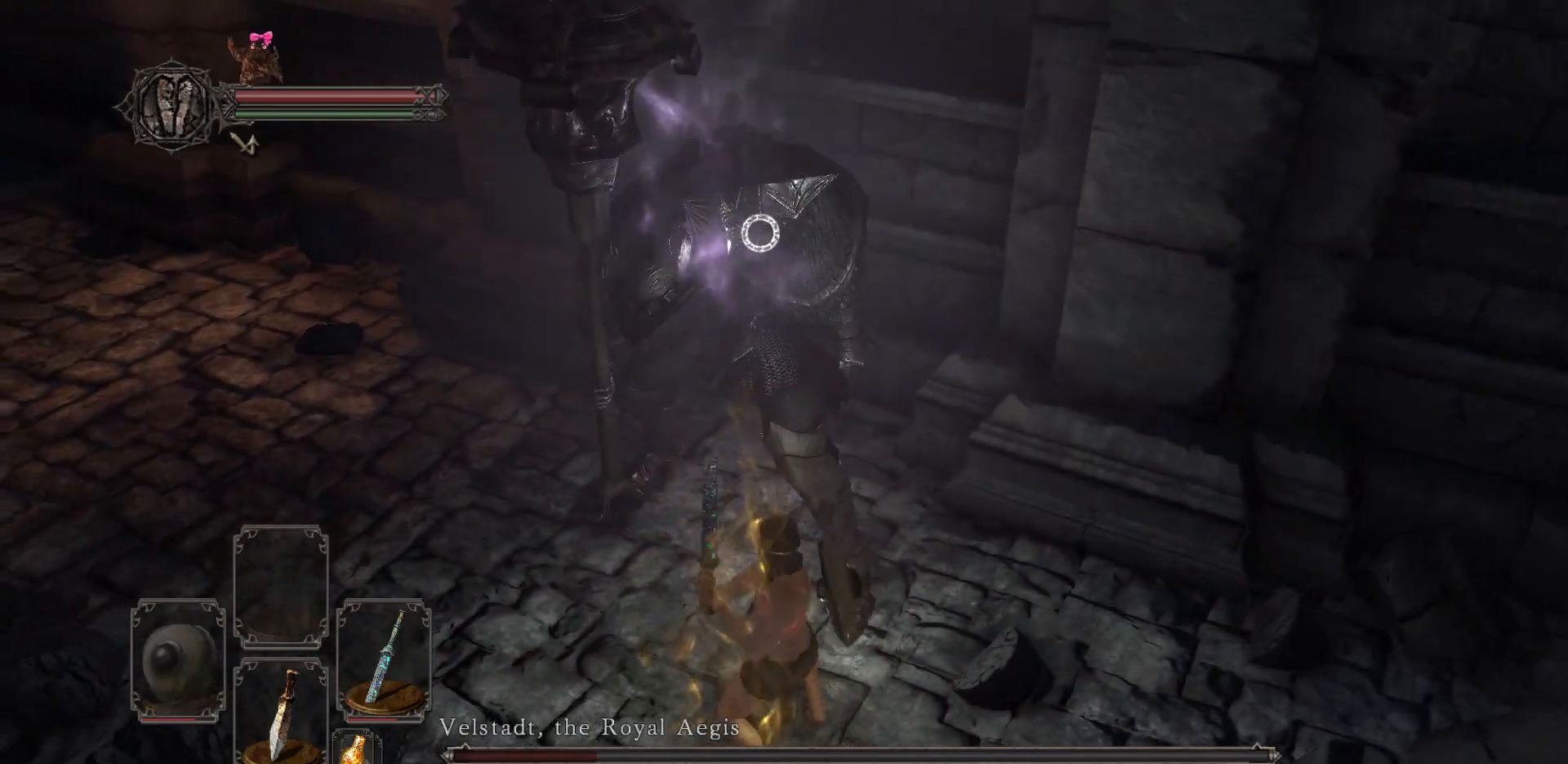
{"buttons": [], "left_stick": "center", "right_stick": "center", "events": [[200, "left_stick", "up"], [250, "left_stick", "center"], [283, "R1", "down"], [467, "R1", "up"]]}
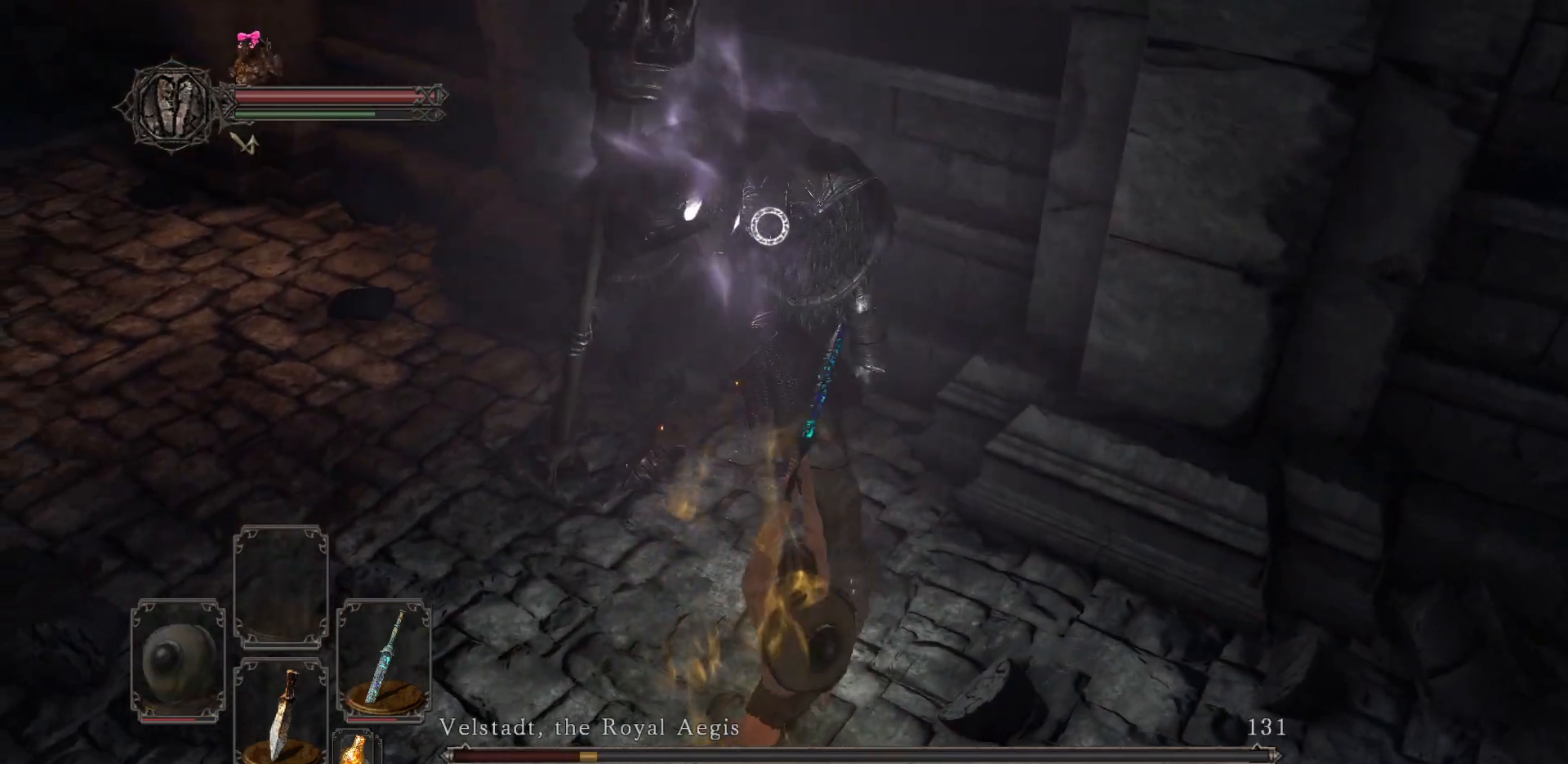
{"buttons": [], "left_stick": "center", "right_stick": "center", "events": [[100, "left_stick", "up-left"], [367, "left_stick", "center"]]}
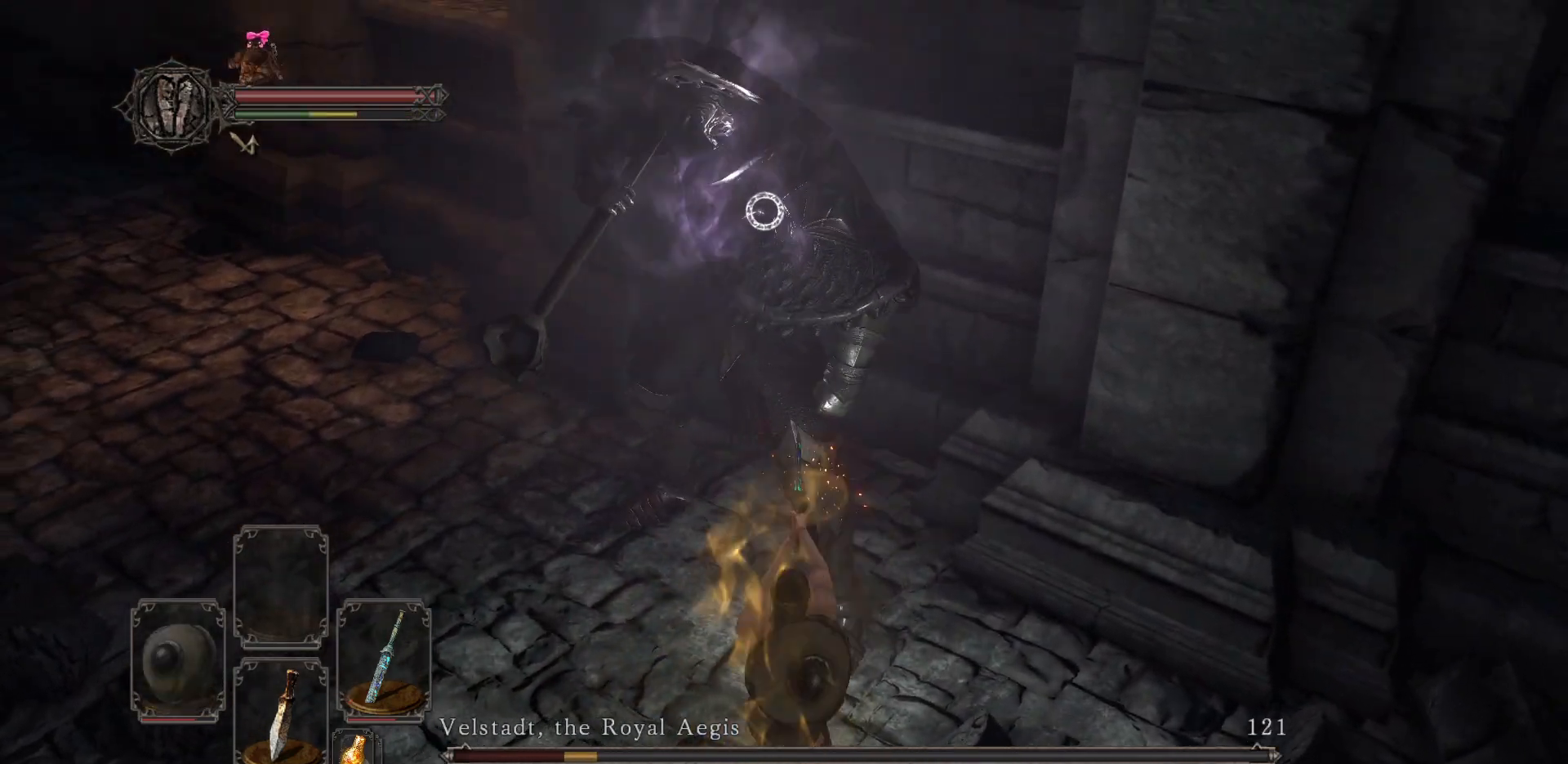
{"buttons": [], "left_stick": "left", "right_stick": "center", "events": [[67, "left_stick", "left"]]}
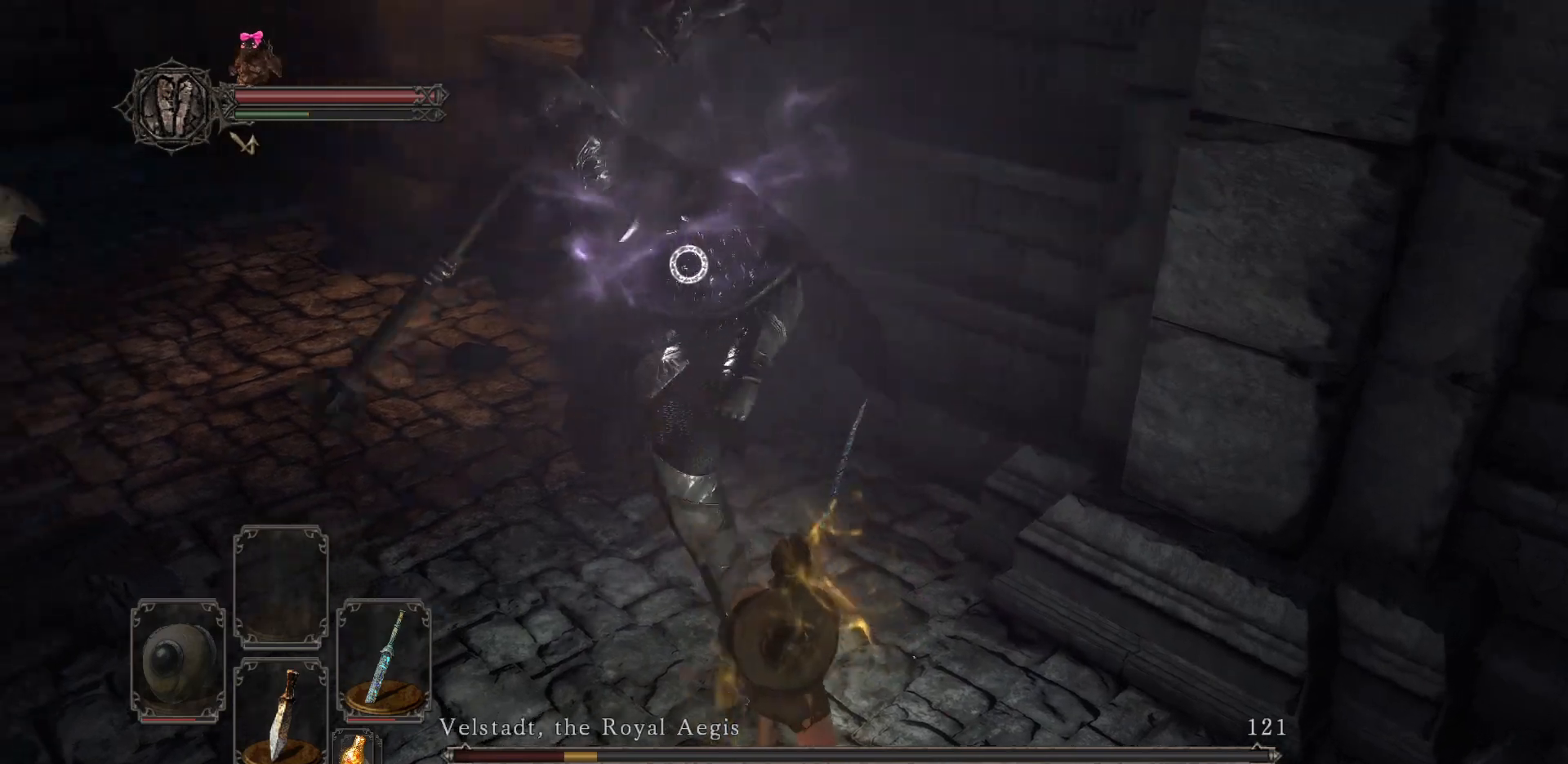
{"buttons": [], "left_stick": "up", "right_stick": "center", "events": [[383, "Y", "down"], [483, "Y", "up"], [500, "left_stick", "up"]]}
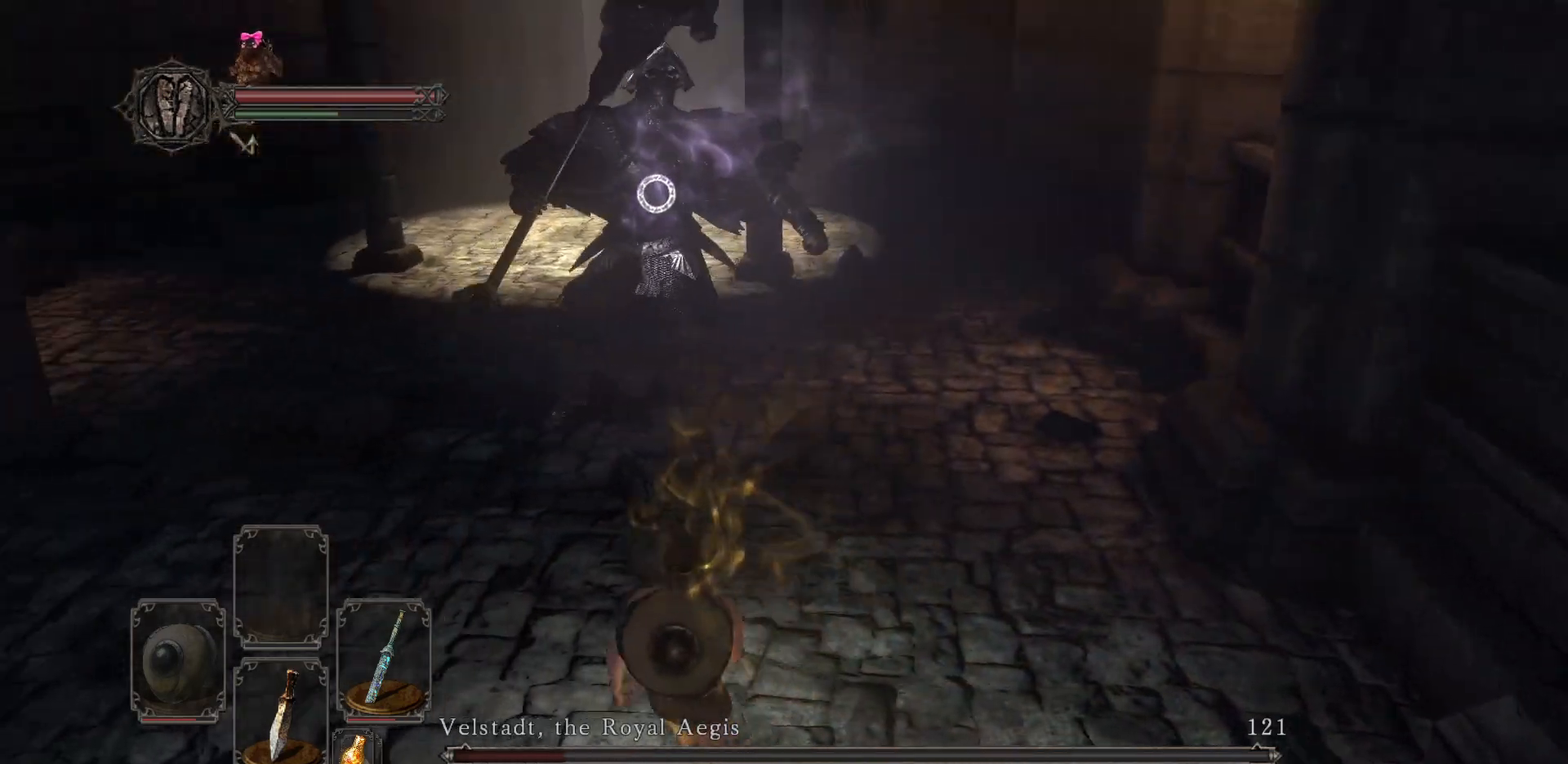
{"buttons": [], "left_stick": "up", "right_stick": "center", "events": []}
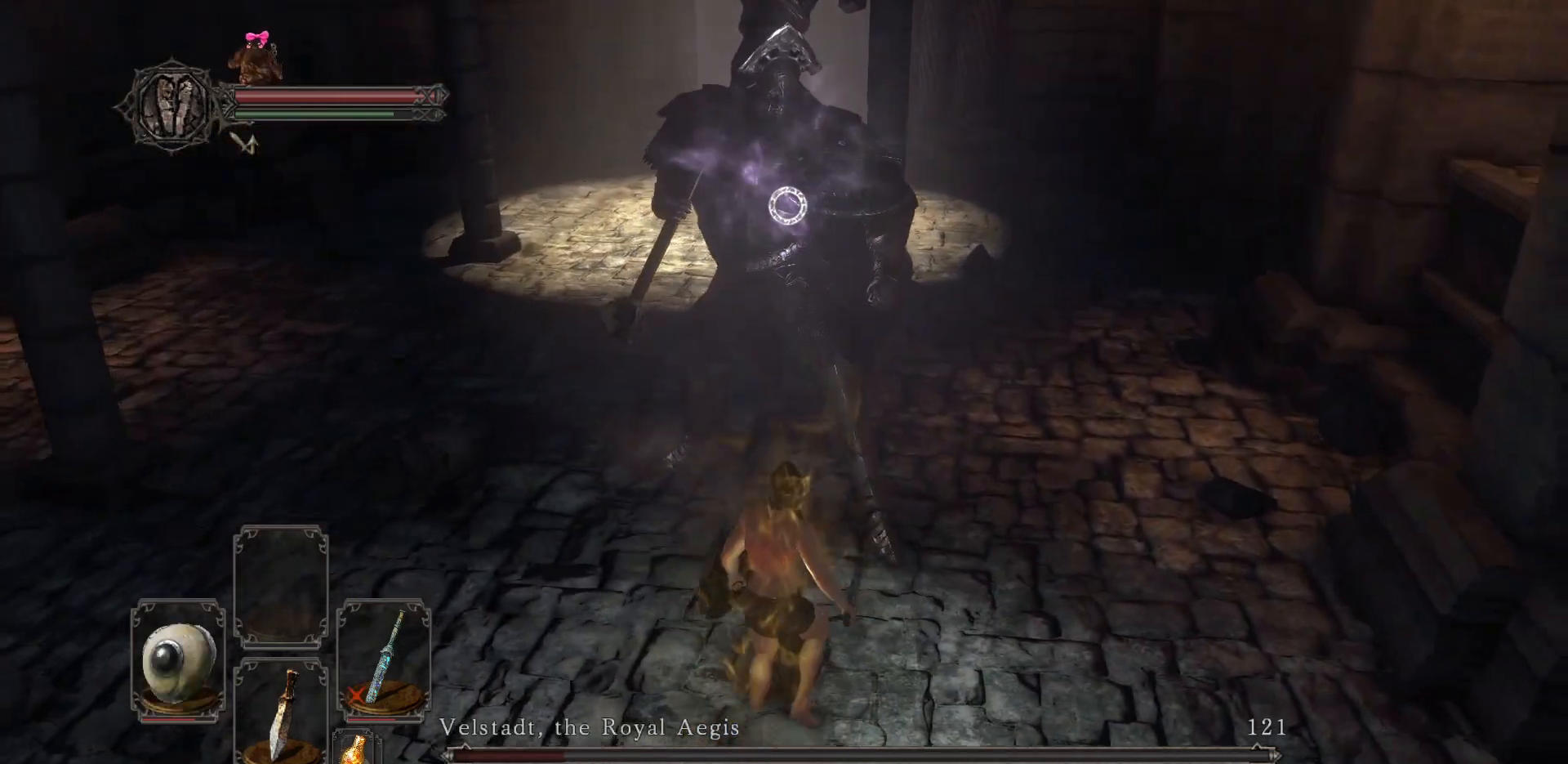
{"buttons": [], "left_stick": "center", "right_stick": "center", "events": [[133, "left_stick", "center"]]}